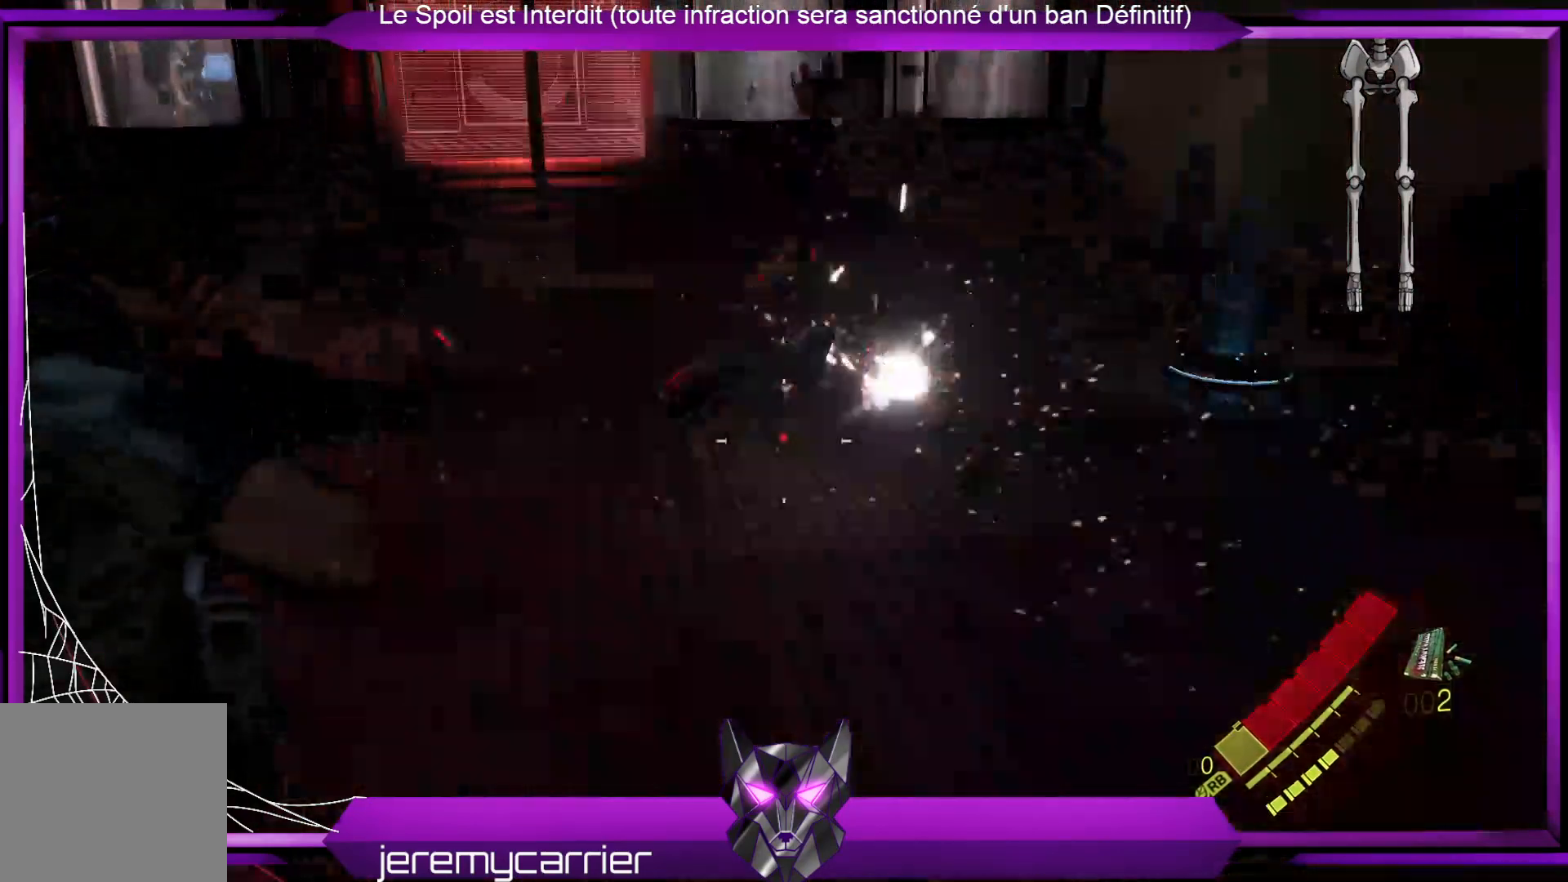
Gameplay with a controller (Xbox layout); each line is a JSON object with the inputs held at the frame after it. "events" lists button and stick changes between this image and that frame as [ms after this image, input, new state], when the widget could be followed in between.
{"buttons": ["L2"], "left_stick": "right", "right_stick": "right", "events": [[67, "right_stick", "center"], [201, "right_stick", "right"]]}
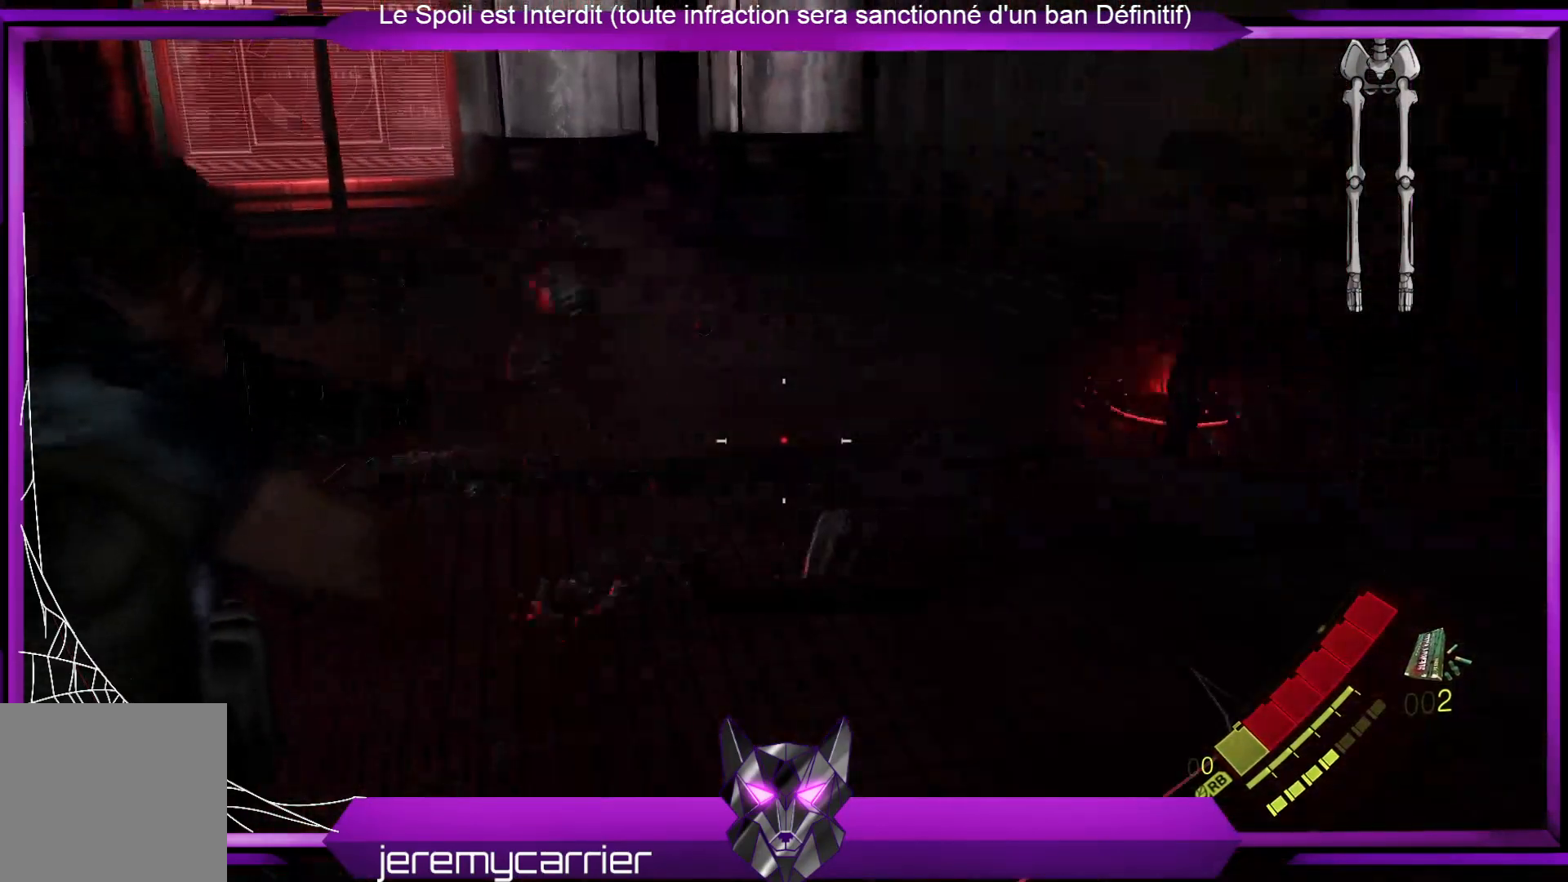
{"buttons": ["L2"], "left_stick": "left", "right_stick": "left", "events": [[200, "right_stick", "center"], [233, "left_stick", "up-left"], [267, "right_stick", "left"], [334, "left_stick", "left"]]}
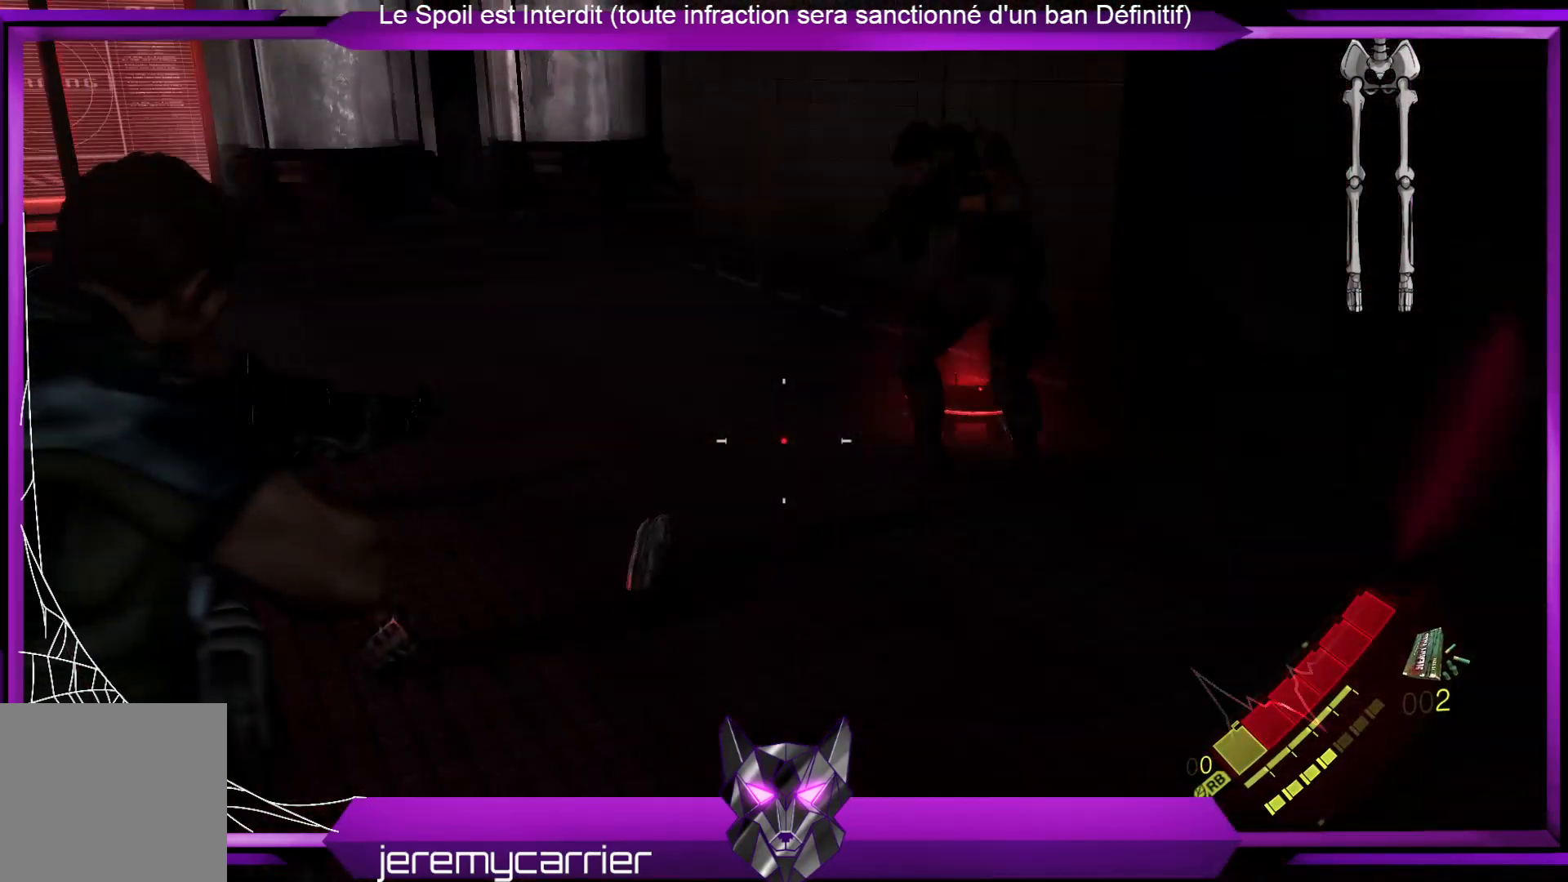
{"buttons": ["L2"], "left_stick": "down-left", "right_stick": "left", "events": [[67, "left_stick", "down-left"]]}
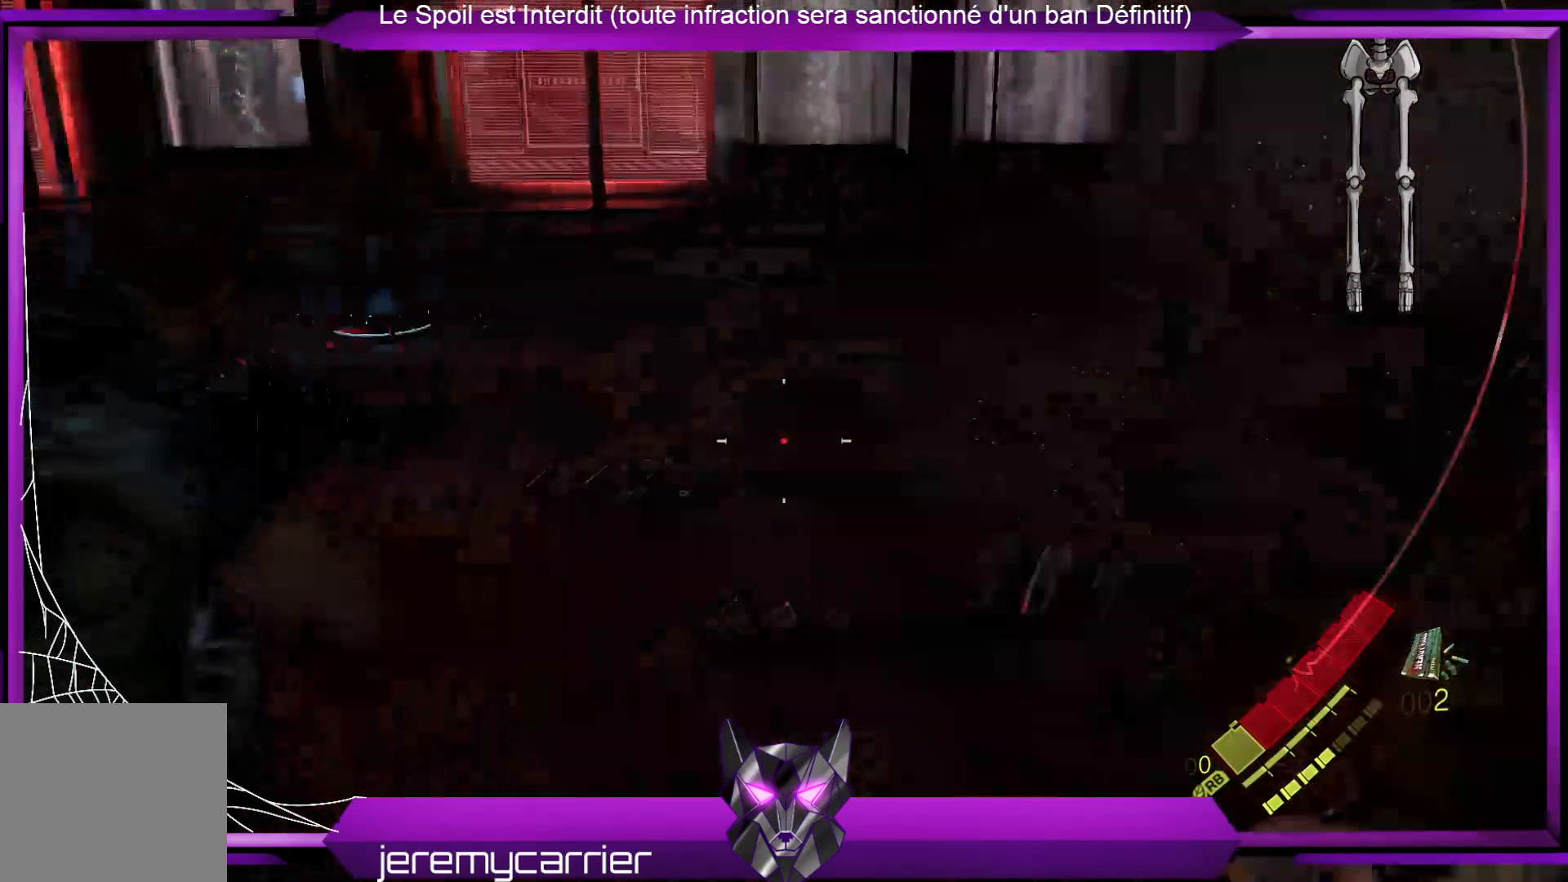
{"buttons": ["L2"], "left_stick": "left", "right_stick": "left", "events": [[100, "left_stick", "left"], [201, "right_stick", "center"], [401, "right_stick", "left"]]}
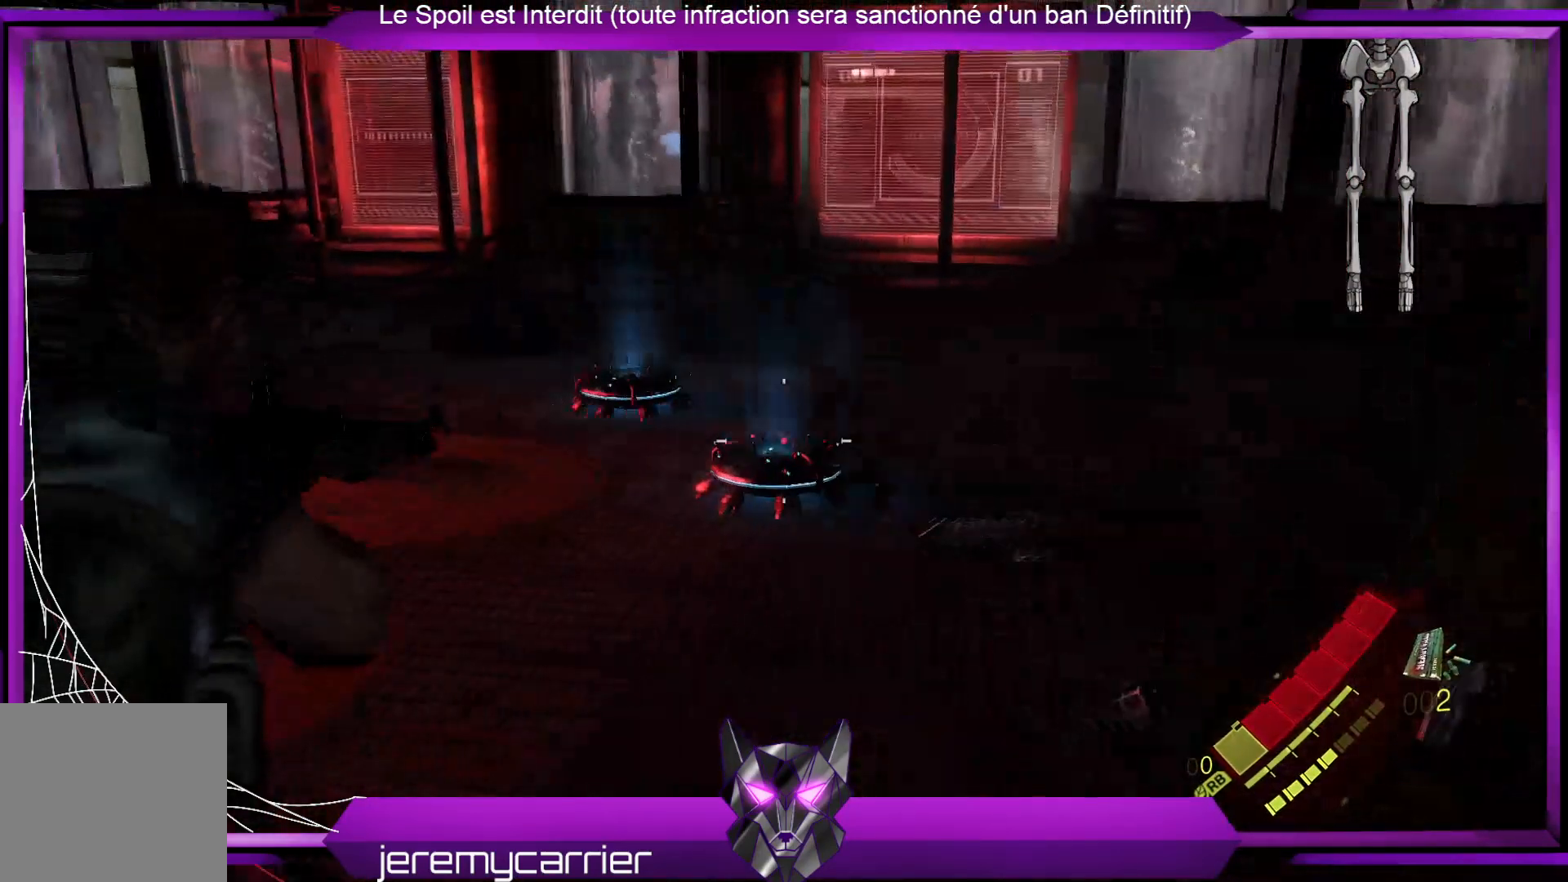
{"buttons": ["L2"], "left_stick": "down-left", "right_stick": "center", "events": [[134, "left_stick", "down-left"], [167, "R2", "down"], [167, "right_stick", "center"], [334, "R2", "up"]]}
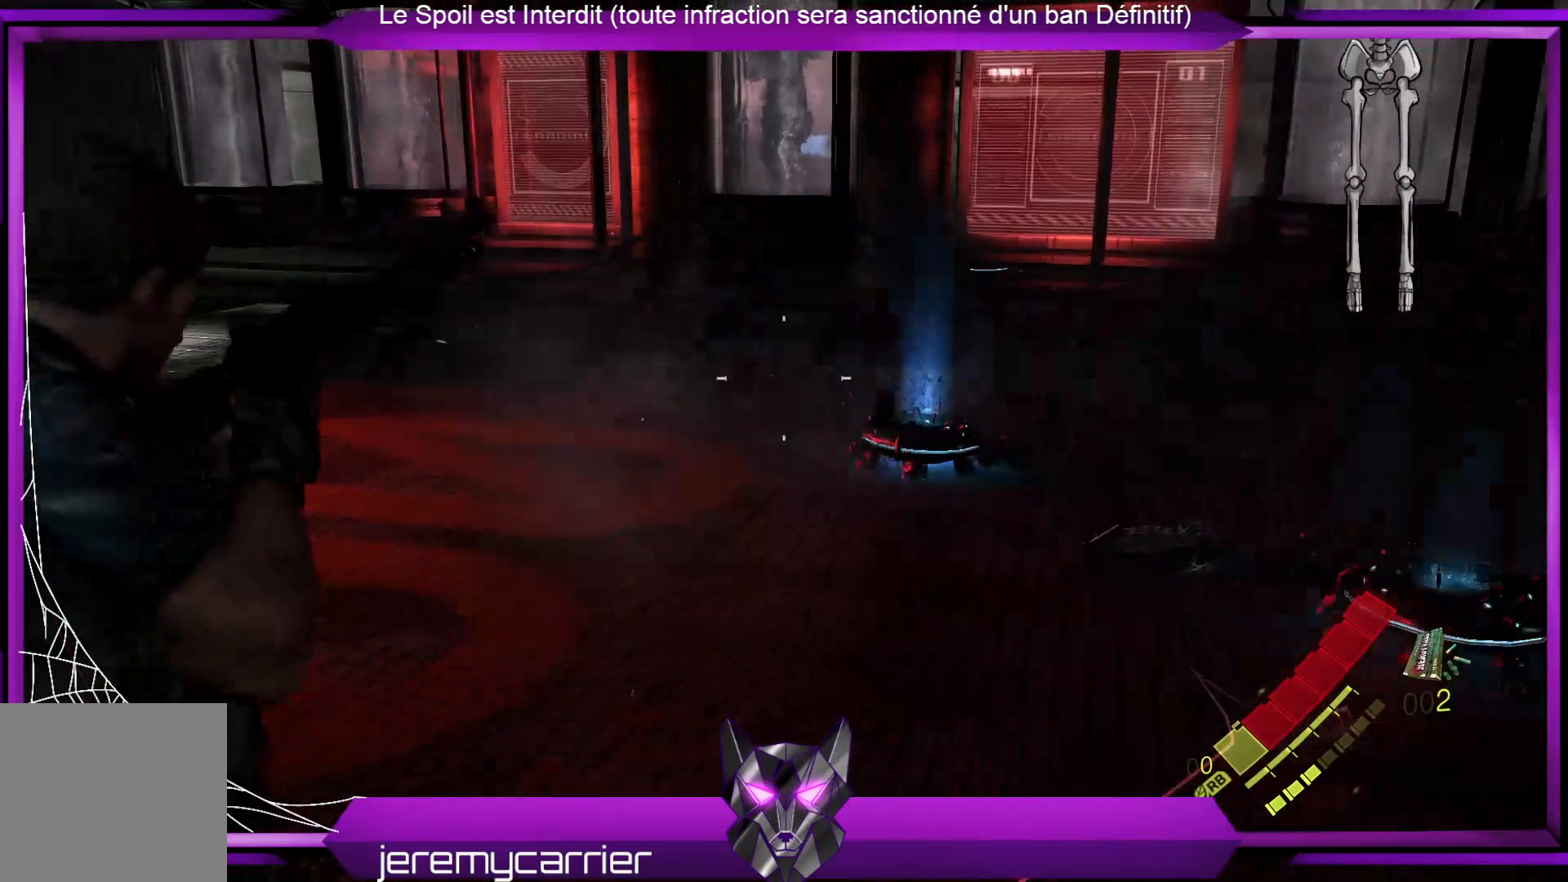
{"buttons": ["L2"], "left_stick": "up-left", "right_stick": "right", "events": [[301, "right_stick", "right"], [435, "left_stick", "up-left"]]}
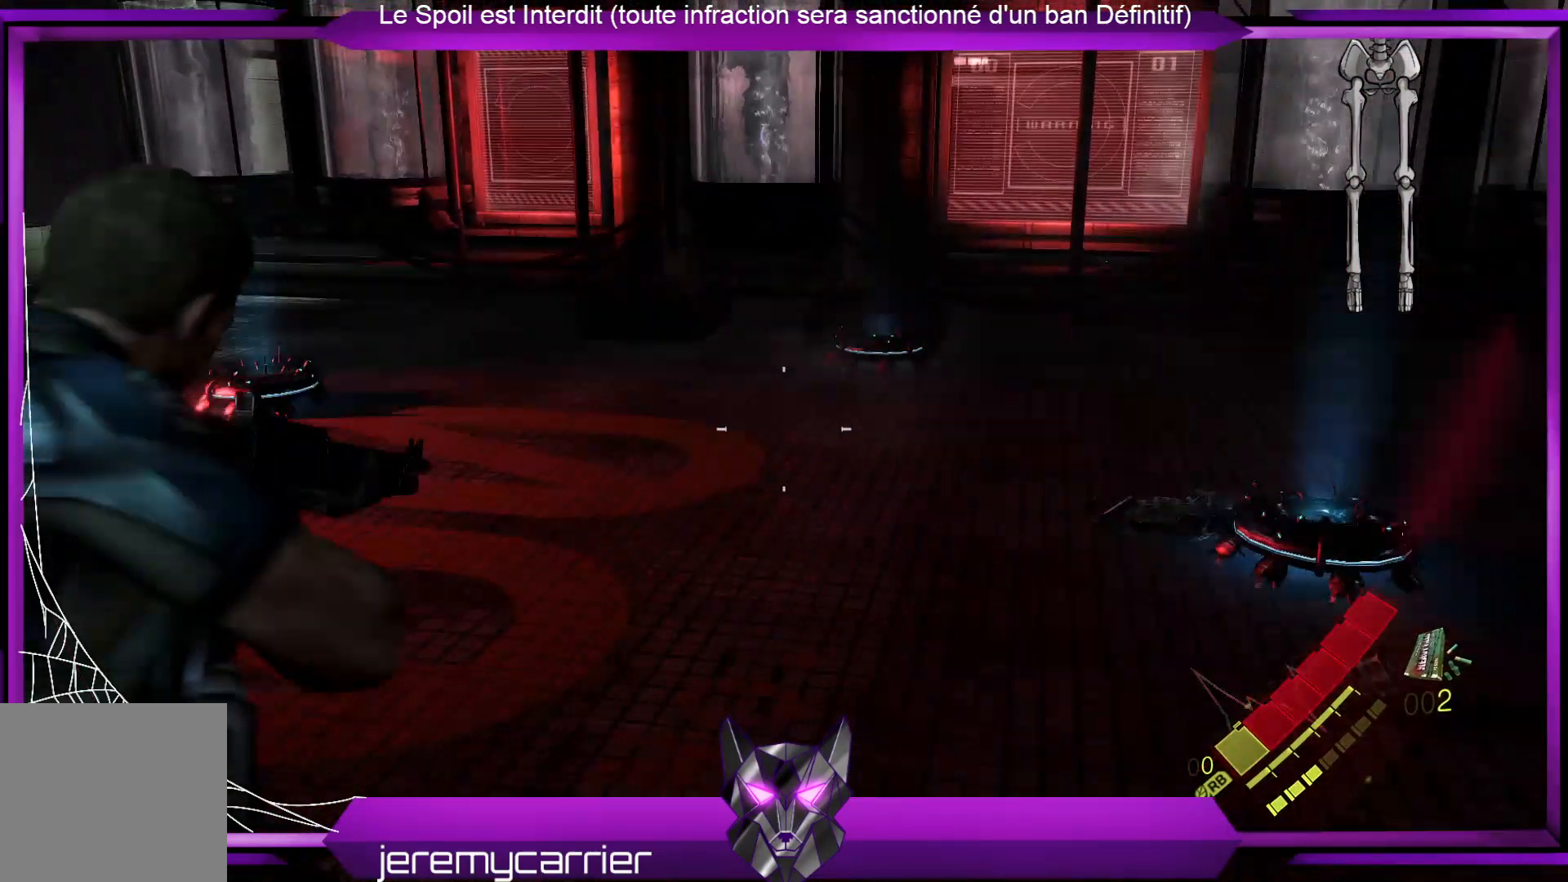
{"buttons": ["L2"], "left_stick": "left", "right_stick": "right", "events": [[300, "left_stick", "left"]]}
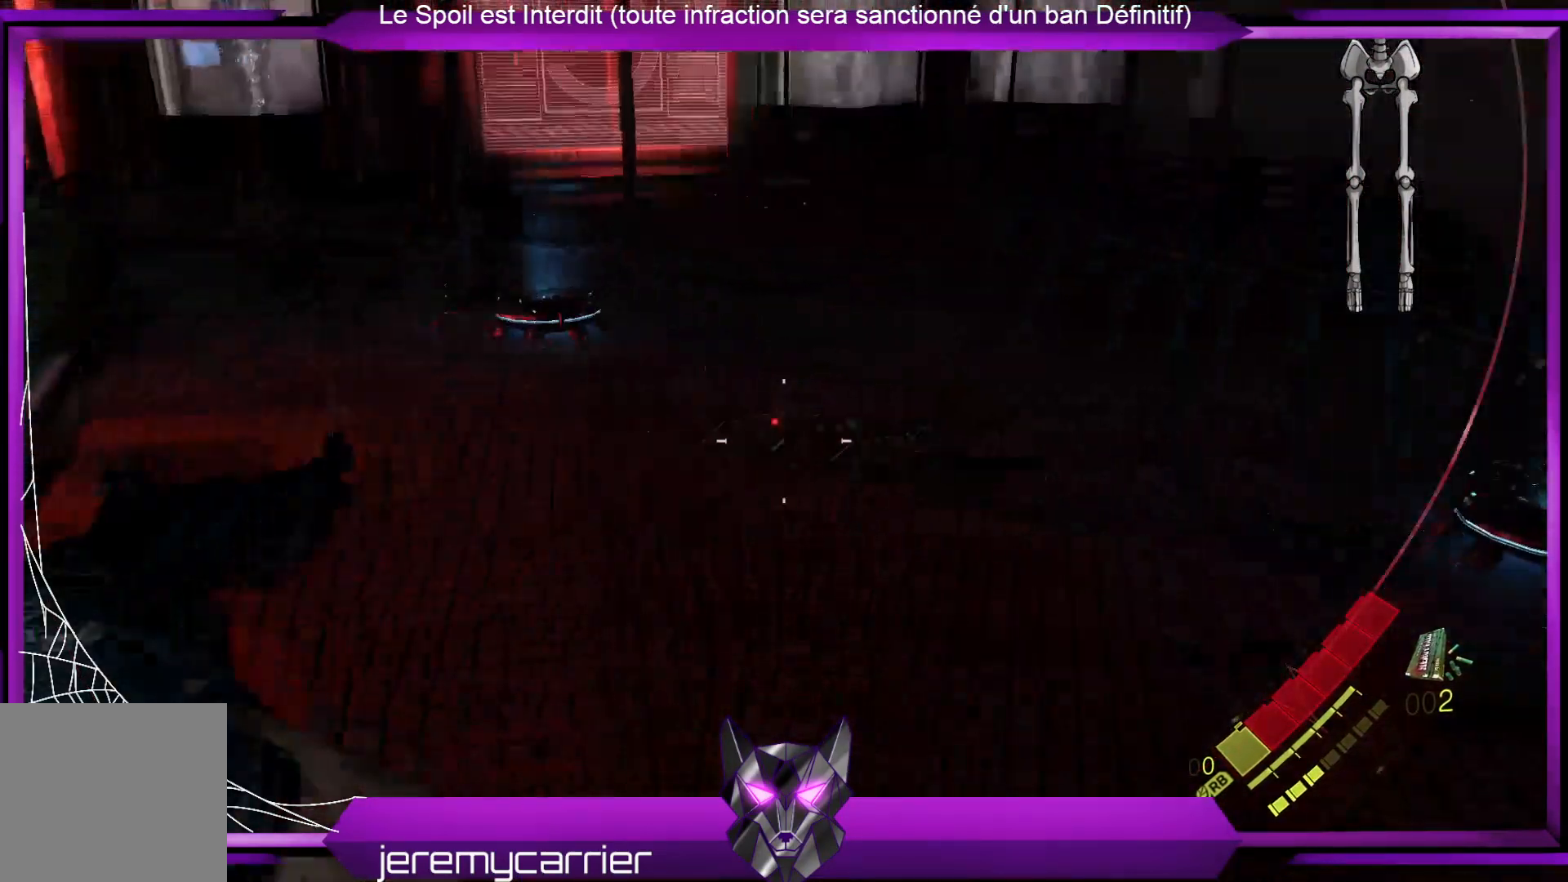
{"buttons": ["L2"], "left_stick": "up-left", "right_stick": "up", "events": [[134, "right_stick", "center"], [335, "left_stick", "up-left"], [335, "right_stick", "up"]]}
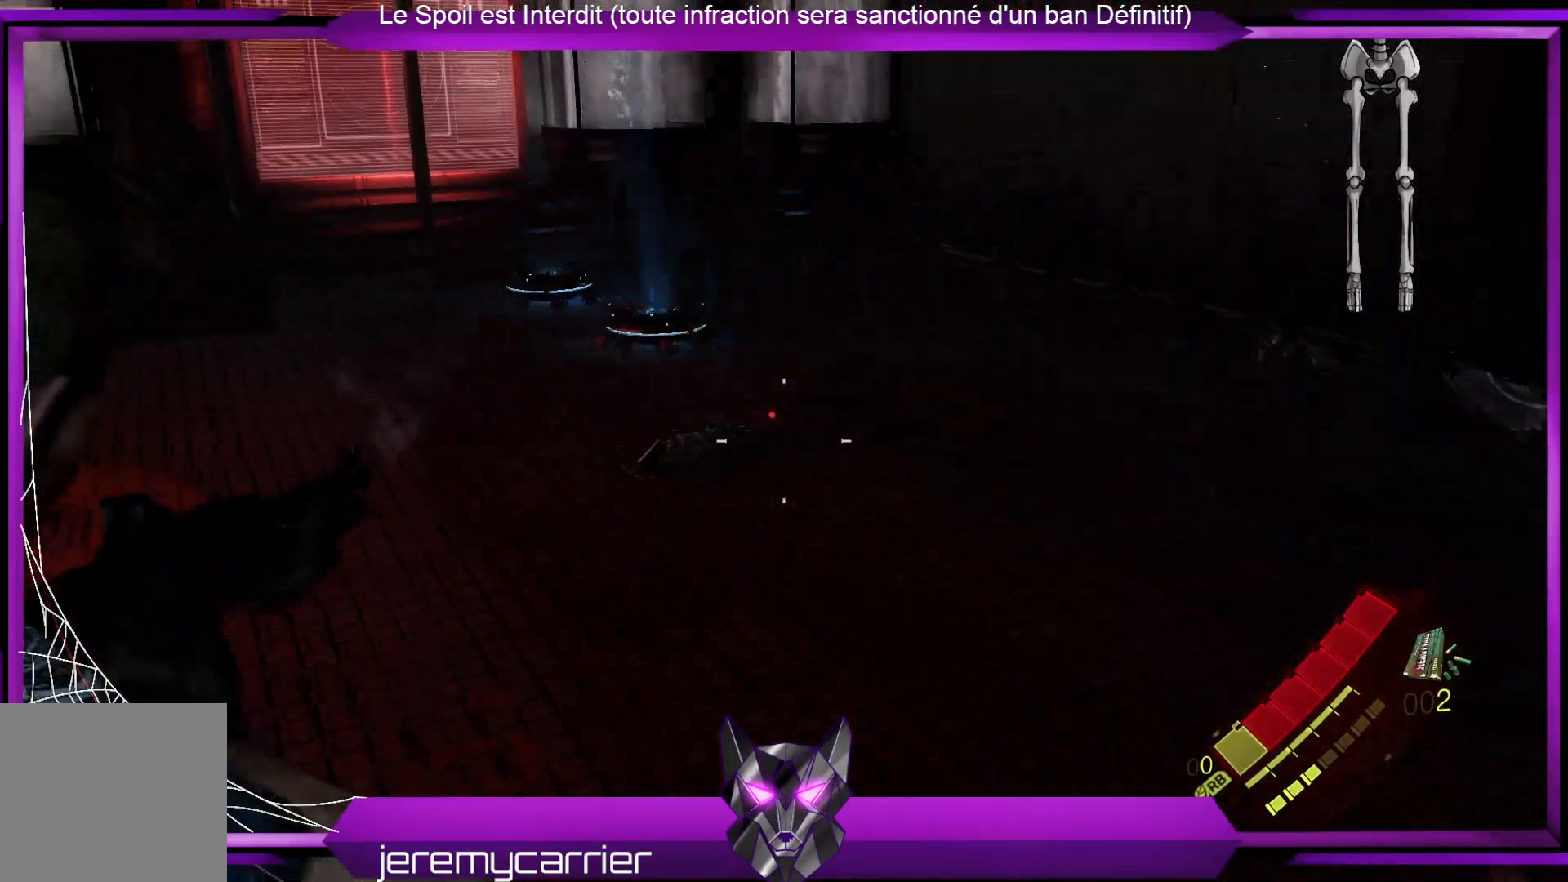
{"buttons": ["L2", "R2"], "left_stick": "up-right", "right_stick": "center", "events": [[100, "right_stick", "center"], [234, "left_stick", "up"], [300, "right_stick", "up"], [468, "R2", "down"], [468, "left_stick", "up-right"], [468, "right_stick", "center"]]}
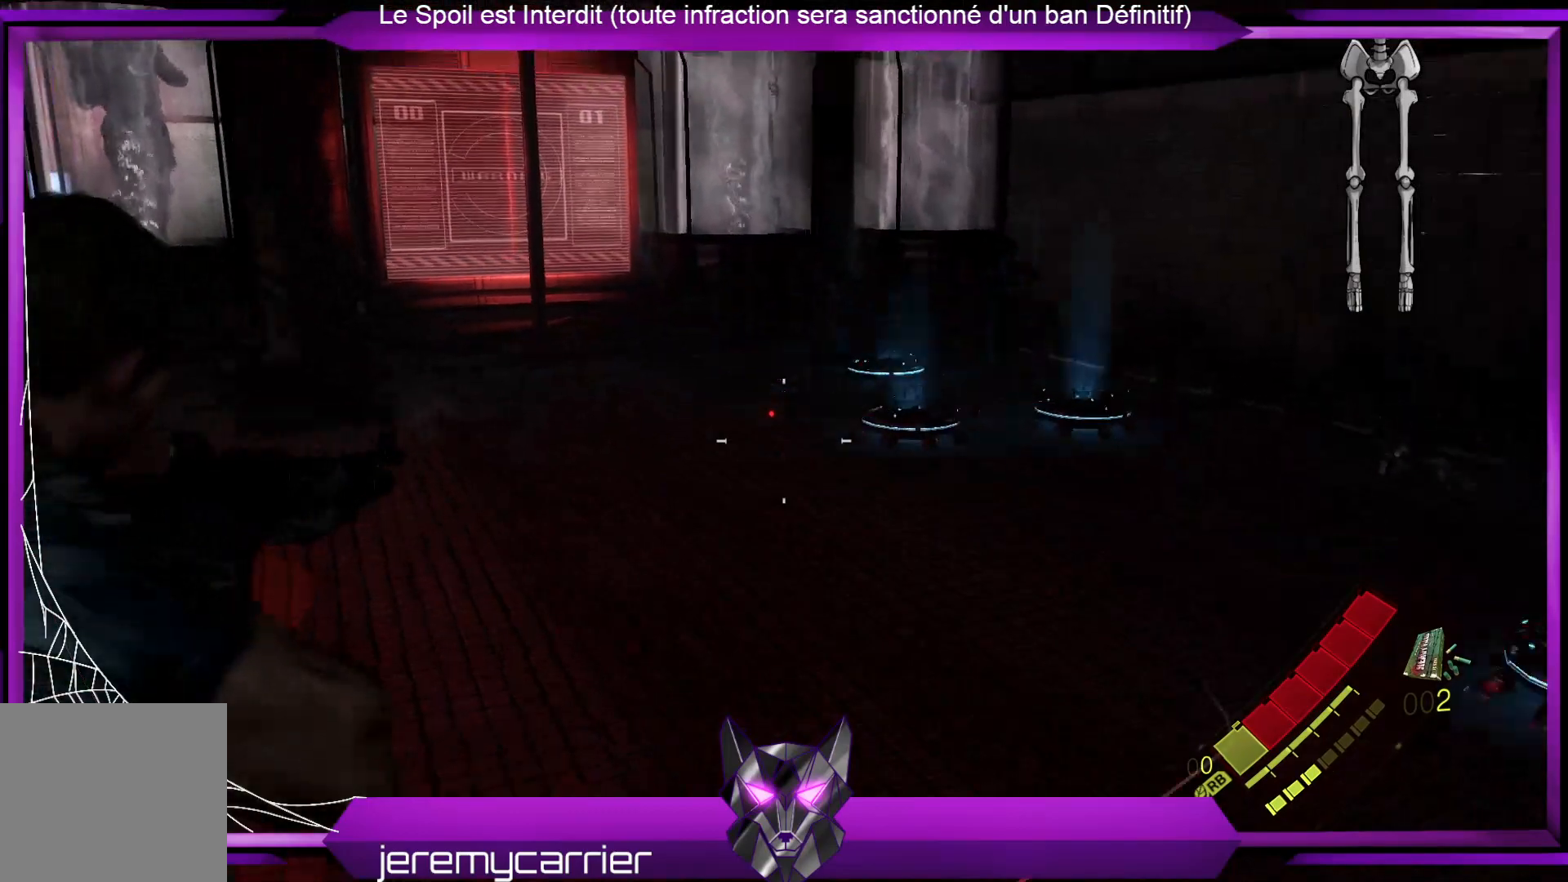
{"buttons": ["L2"], "left_stick": "down", "right_stick": "center", "events": [[234, "R2", "up"], [367, "left_stick", "down"]]}
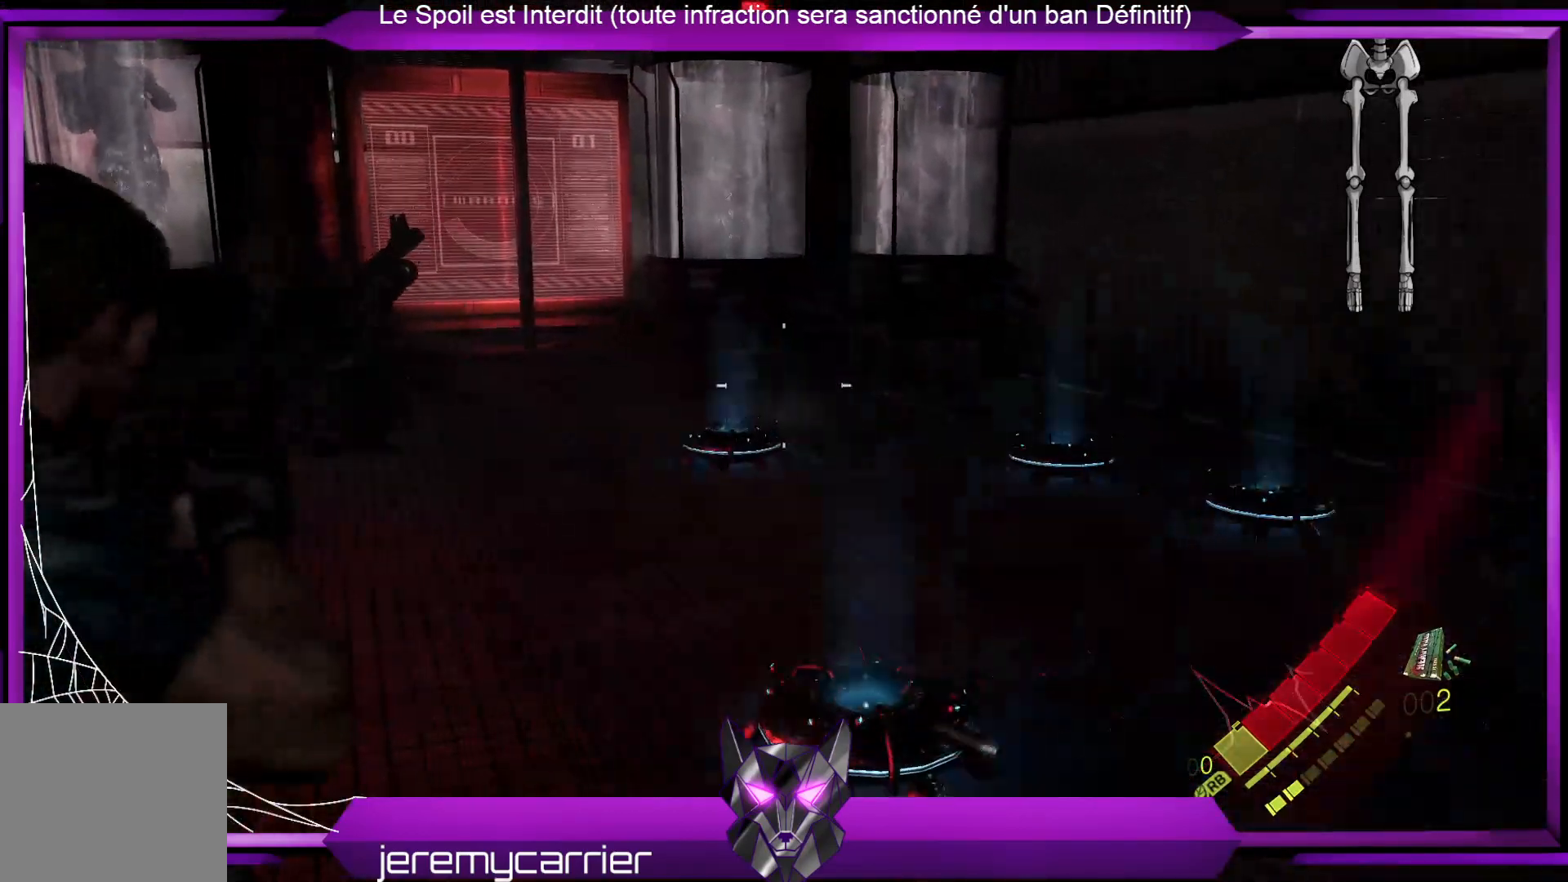
{"buttons": [], "left_stick": "down-right", "right_stick": "up", "events": [[67, "left_stick", "down-left"], [134, "right_stick", "down-left"], [234, "L2", "up"], [267, "left_stick", "right"], [301, "right_stick", "up-left"], [368, "right_stick", "up"], [401, "left_stick", "down-right"]]}
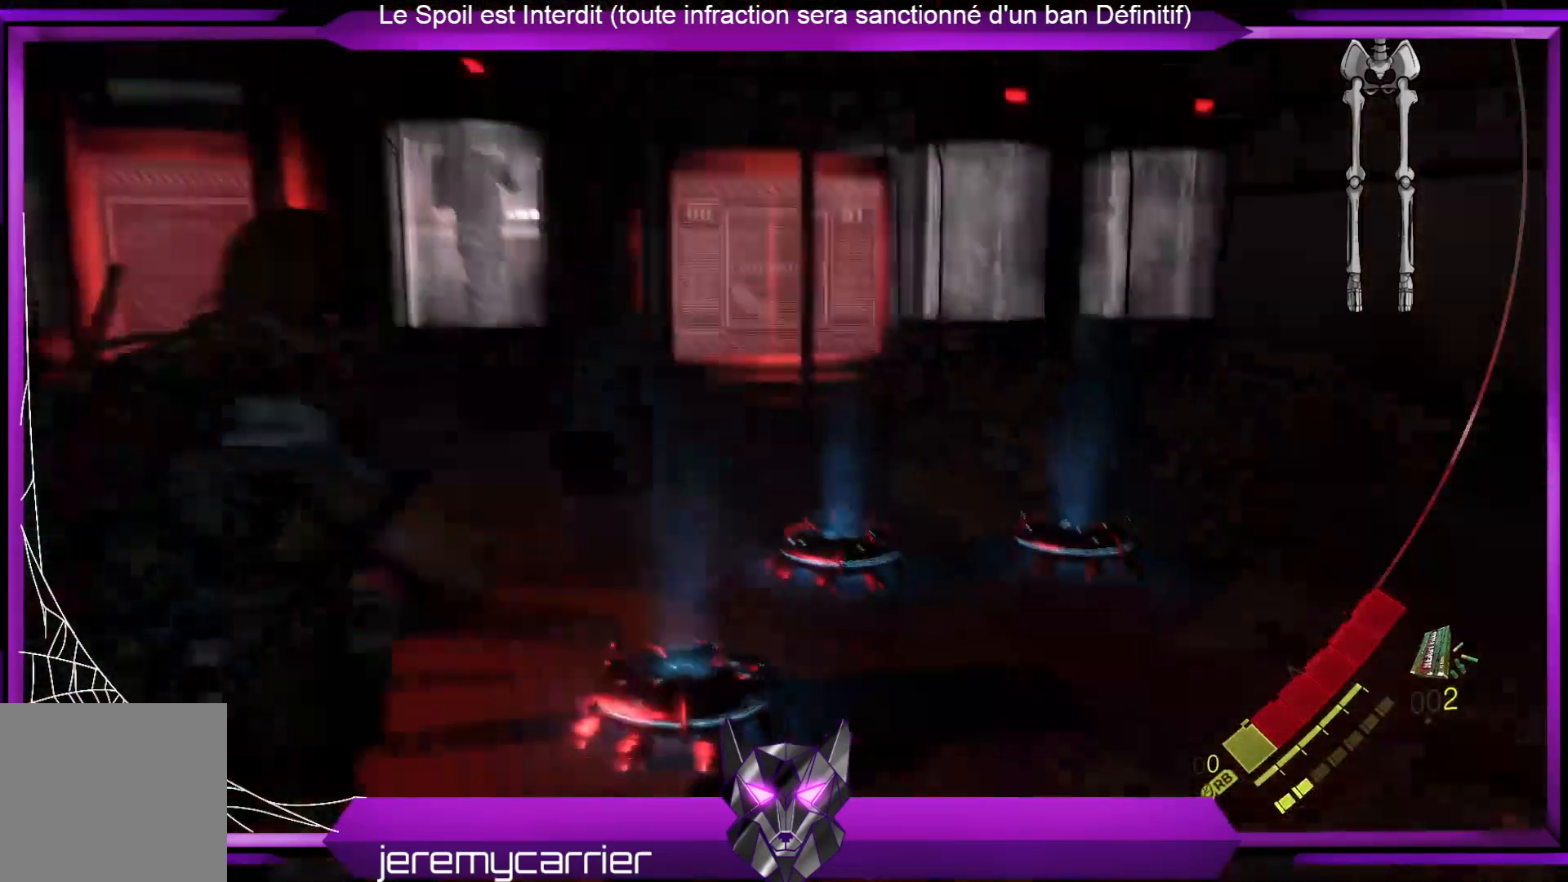
{"buttons": [], "left_stick": "up-left", "right_stick": "down-left", "events": [[101, "left_stick", "down-left"], [201, "left_stick", "left"], [201, "right_stick", "center"], [401, "left_stick", "up-left"], [435, "right_stick", "down-left"]]}
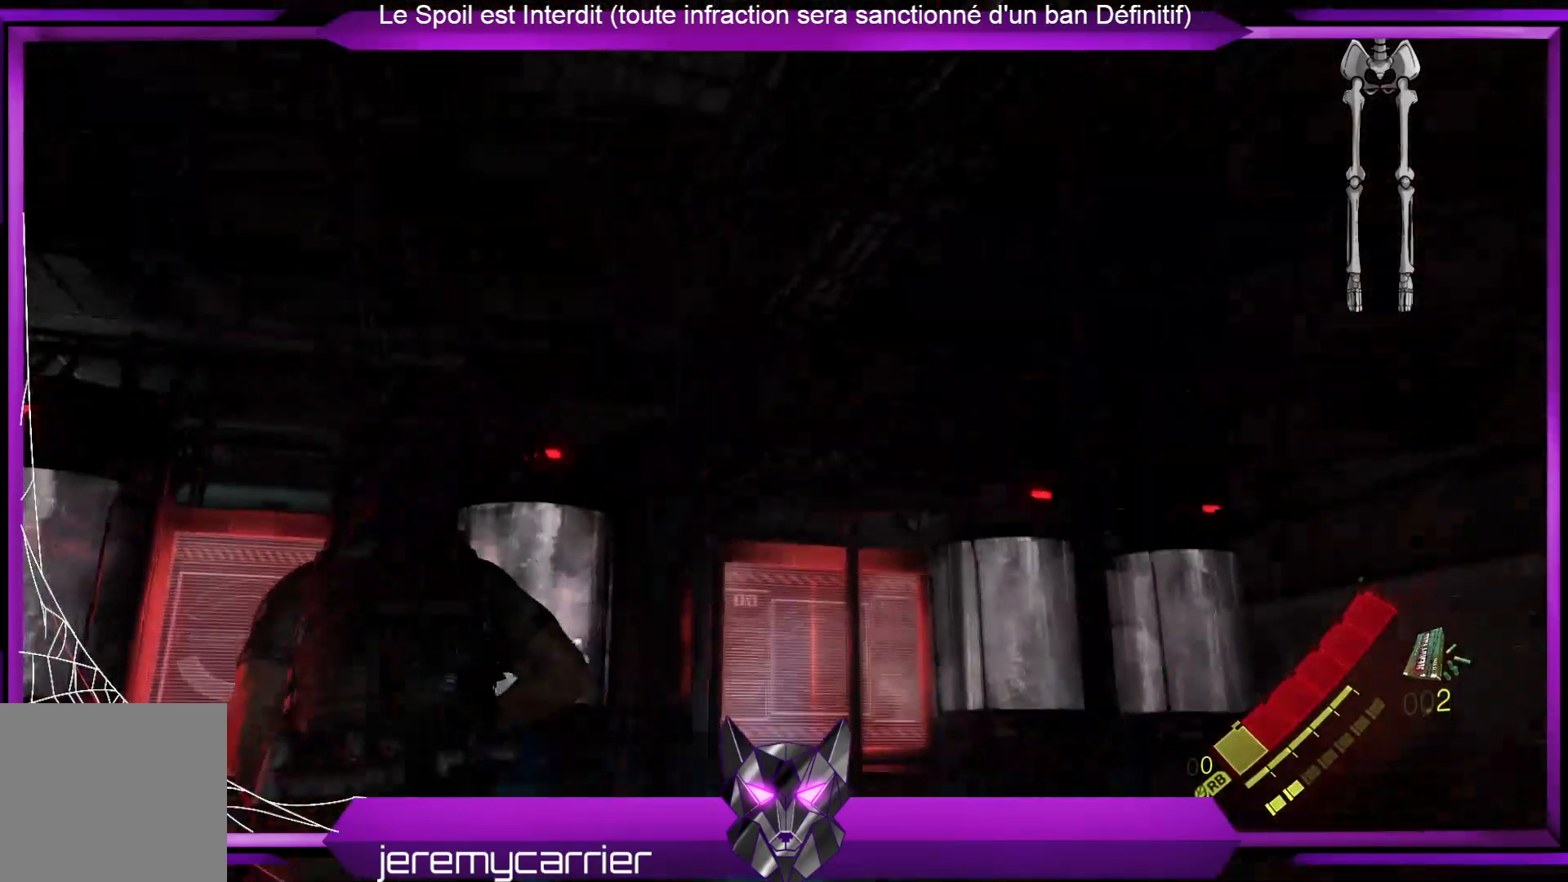
{"buttons": [], "left_stick": "left", "right_stick": "down-left", "events": [[367, "left_stick", "left"]]}
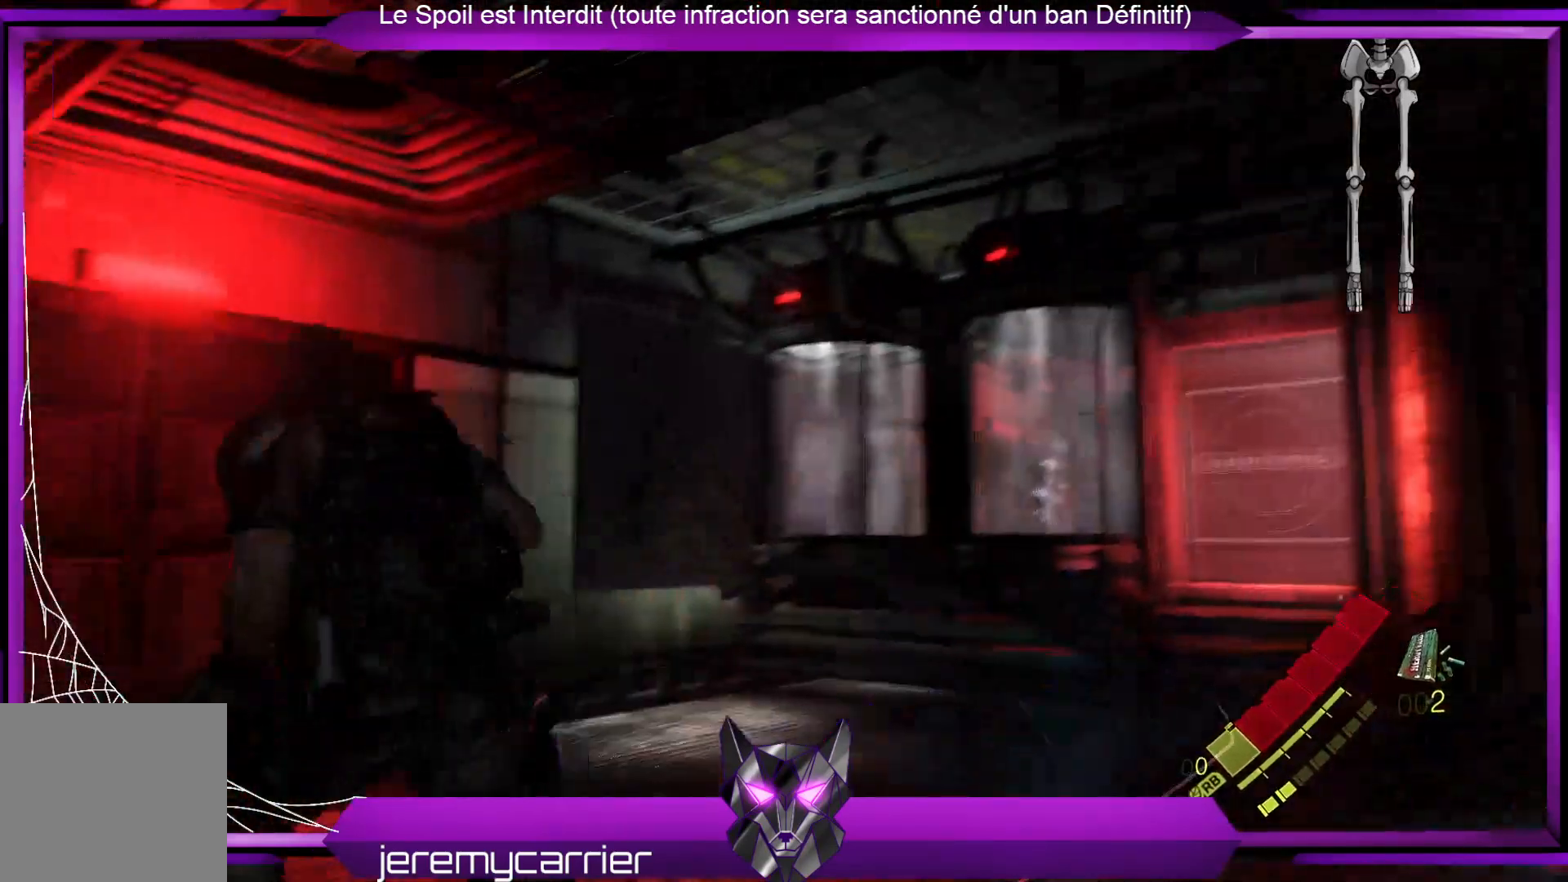
{"buttons": [], "left_stick": "up-left", "right_stick": "center", "events": [[167, "left_stick", "up-left"], [167, "right_stick", "center"]]}
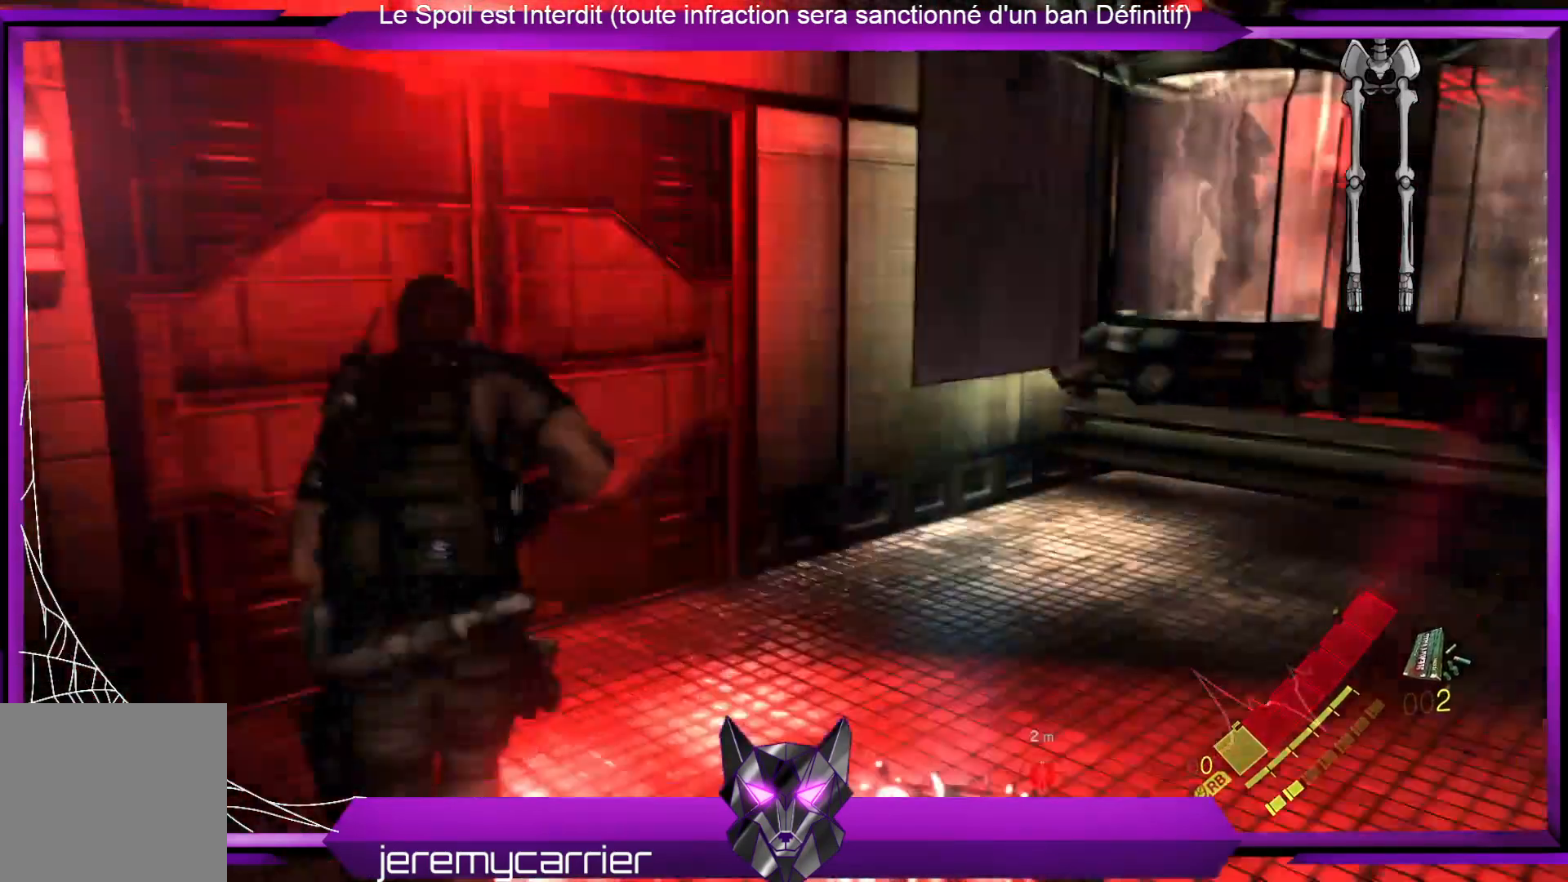
{"buttons": [], "left_stick": "left", "right_stick": "center", "events": [[267, "left_stick", "left"], [334, "X", "down"], [468, "X", "up"]]}
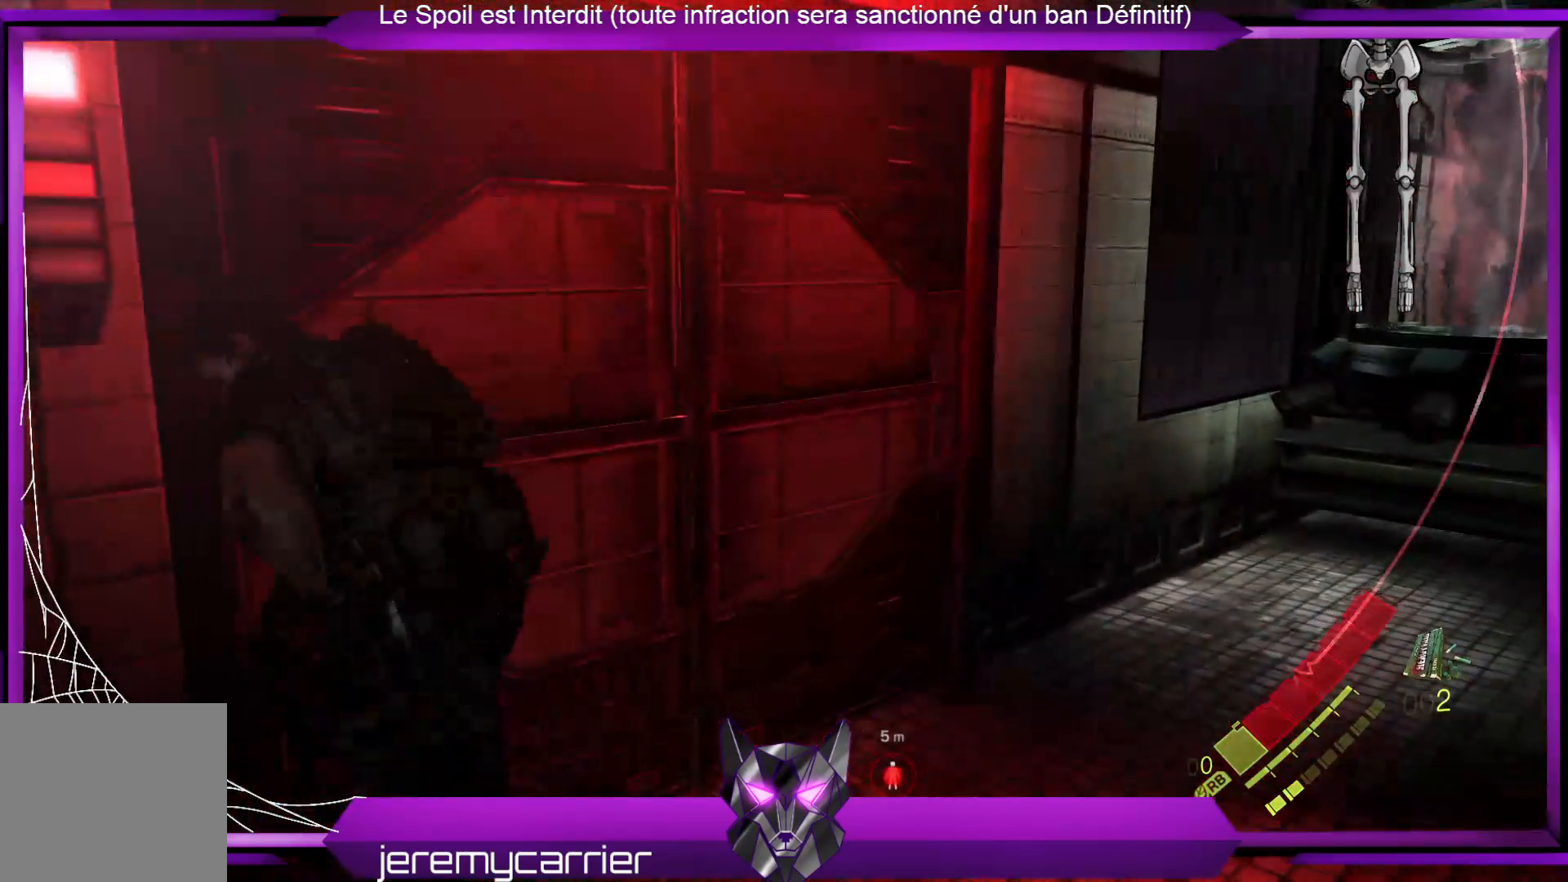
{"buttons": [], "left_stick": "down", "right_stick": "center", "events": [[67, "left_stick", "down-left"], [201, "right_stick", "right"], [268, "left_stick", "down"], [435, "right_stick", "center"]]}
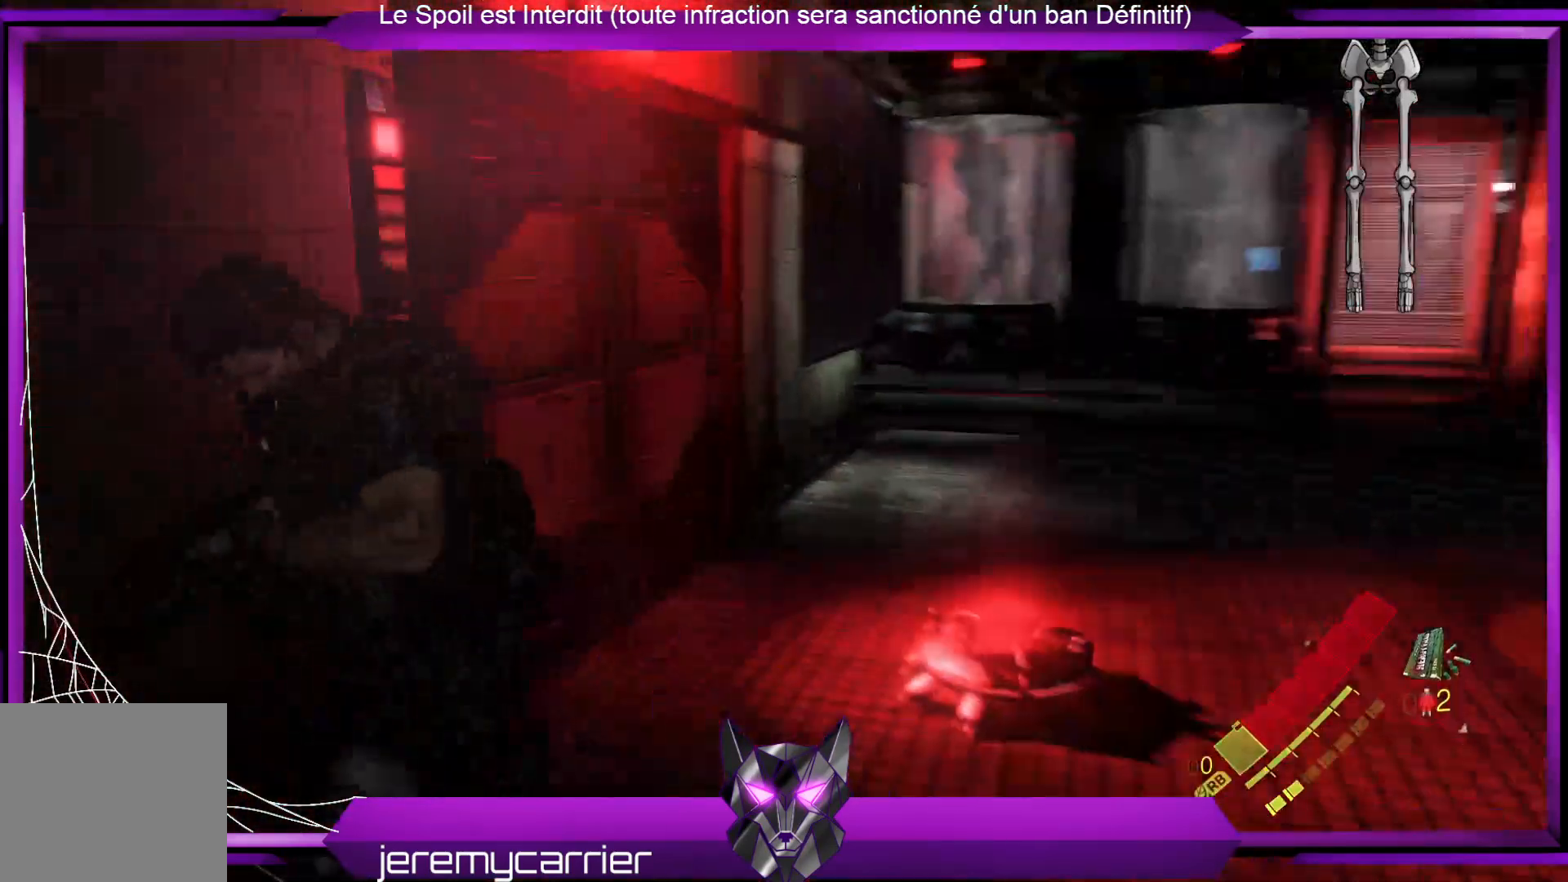
{"buttons": [], "left_stick": "down-right", "right_stick": "center", "events": [[234, "left_stick", "down-right"]]}
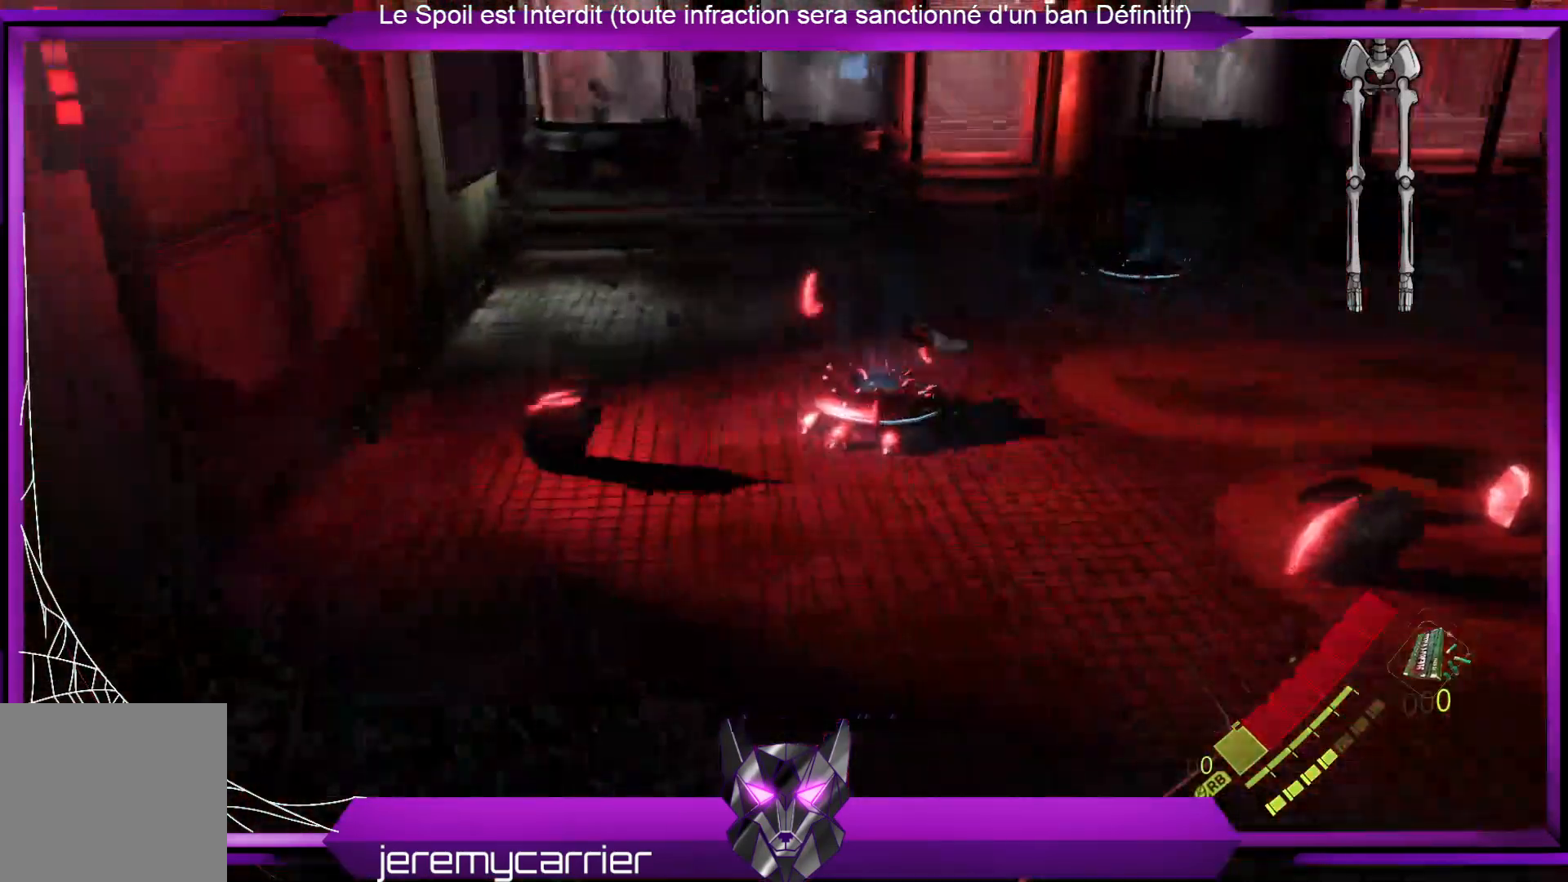
{"buttons": [], "left_stick": "right", "right_stick": "center", "events": [[67, "left_stick", "right"]]}
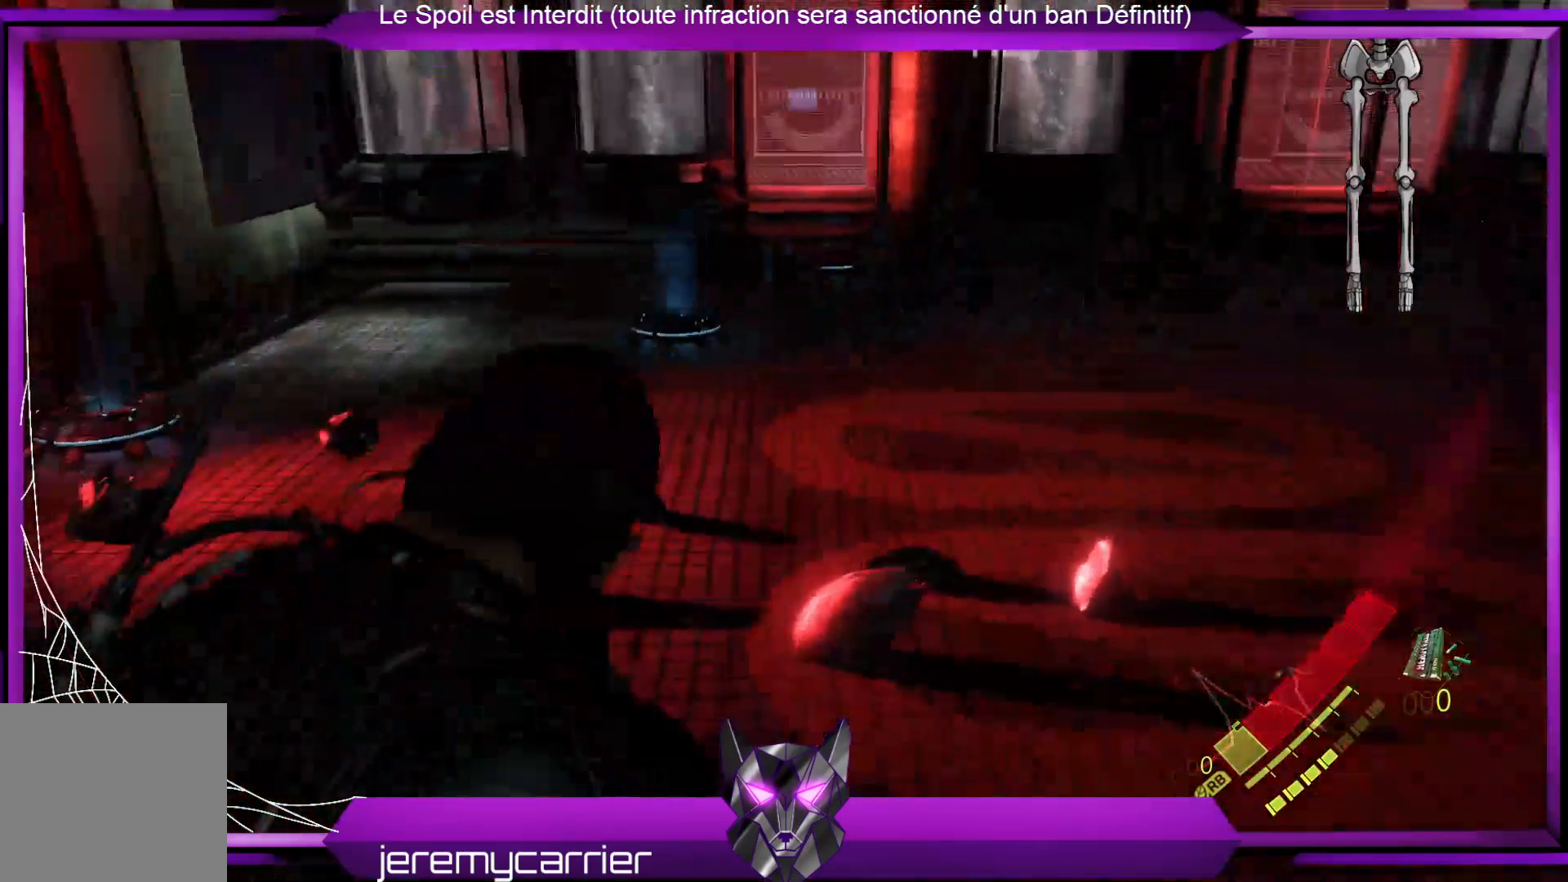
{"buttons": [], "left_stick": "right", "right_stick": "center", "events": [[301, "right_stick", "up-left"], [434, "right_stick", "center"]]}
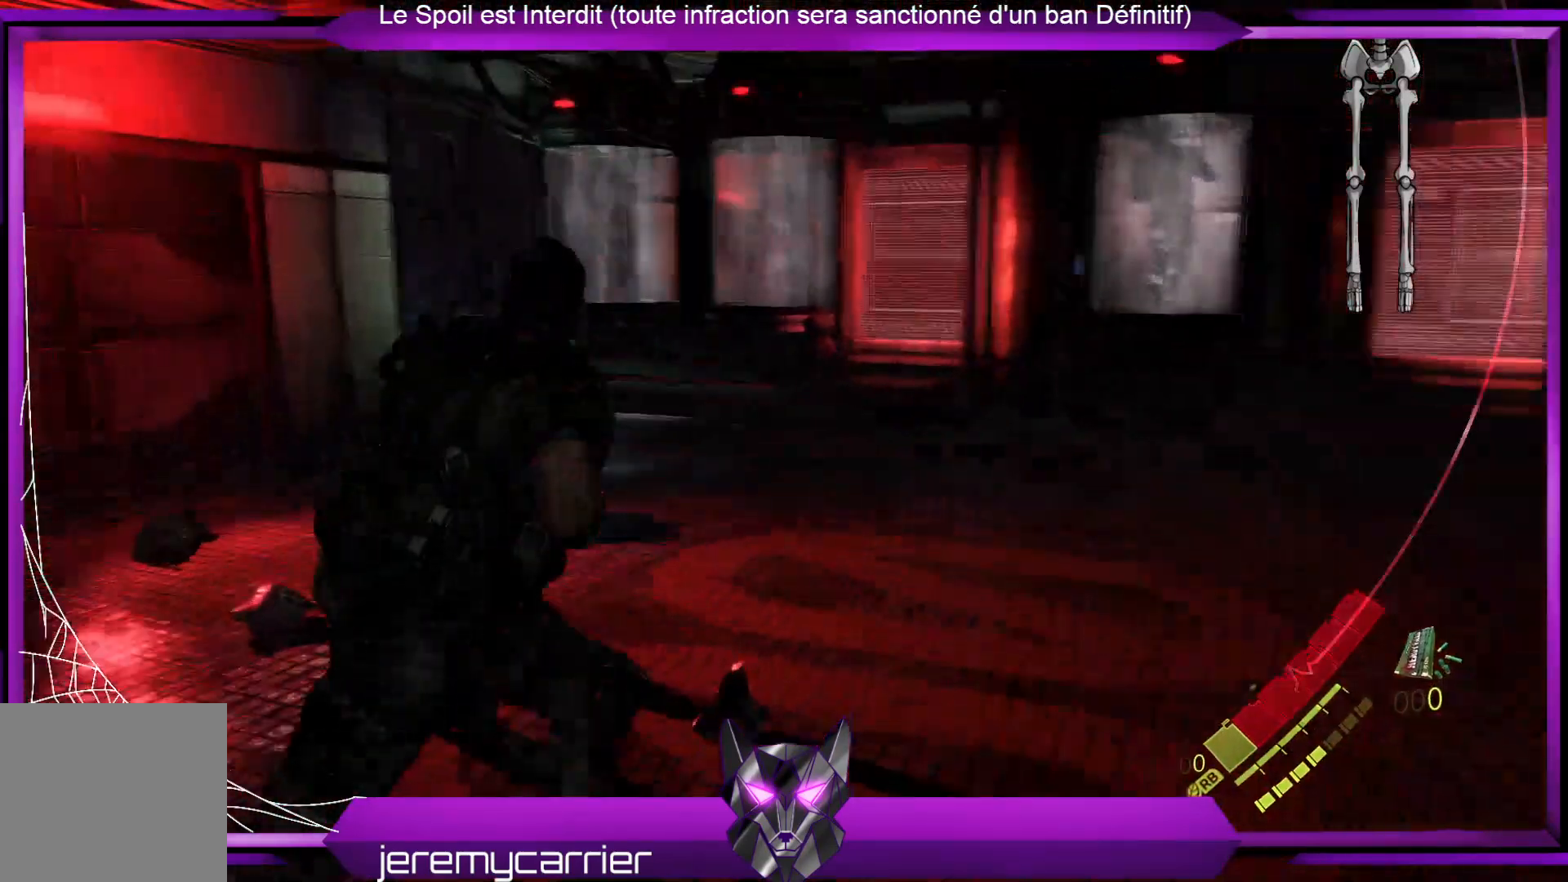
{"buttons": [], "left_stick": "right", "right_stick": "center", "events": [[201, "right_stick", "down-left"], [368, "right_stick", "left"], [468, "right_stick", "center"]]}
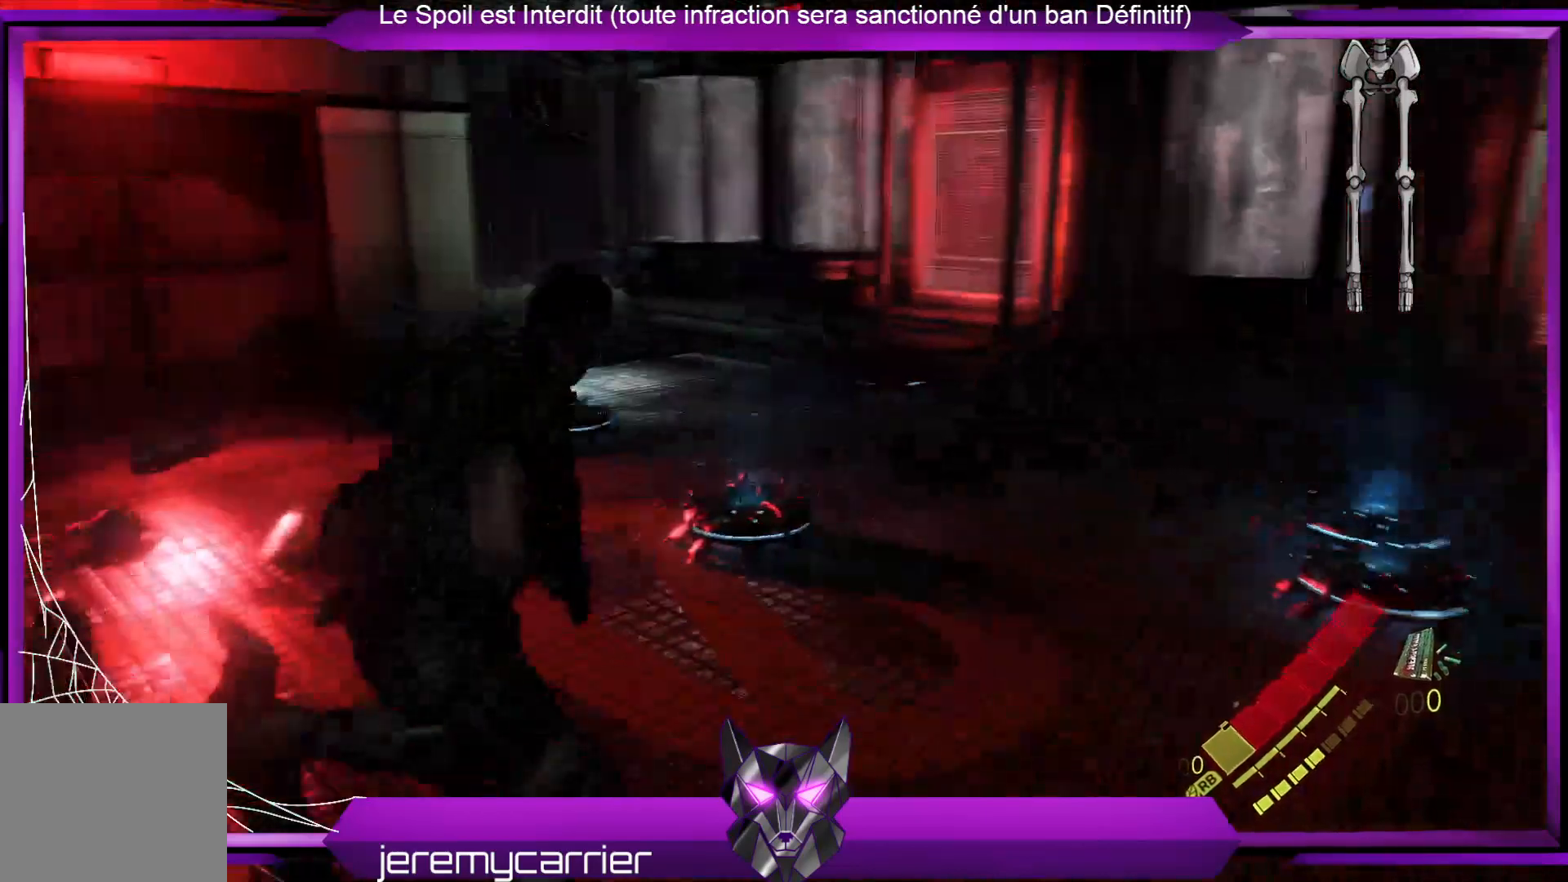
{"buttons": ["L2"], "left_stick": "down", "right_stick": "right", "events": [[34, "L2", "down"], [134, "left_stick", "down-right"], [301, "left_stick", "down"], [301, "right_stick", "down-right"], [468, "right_stick", "right"]]}
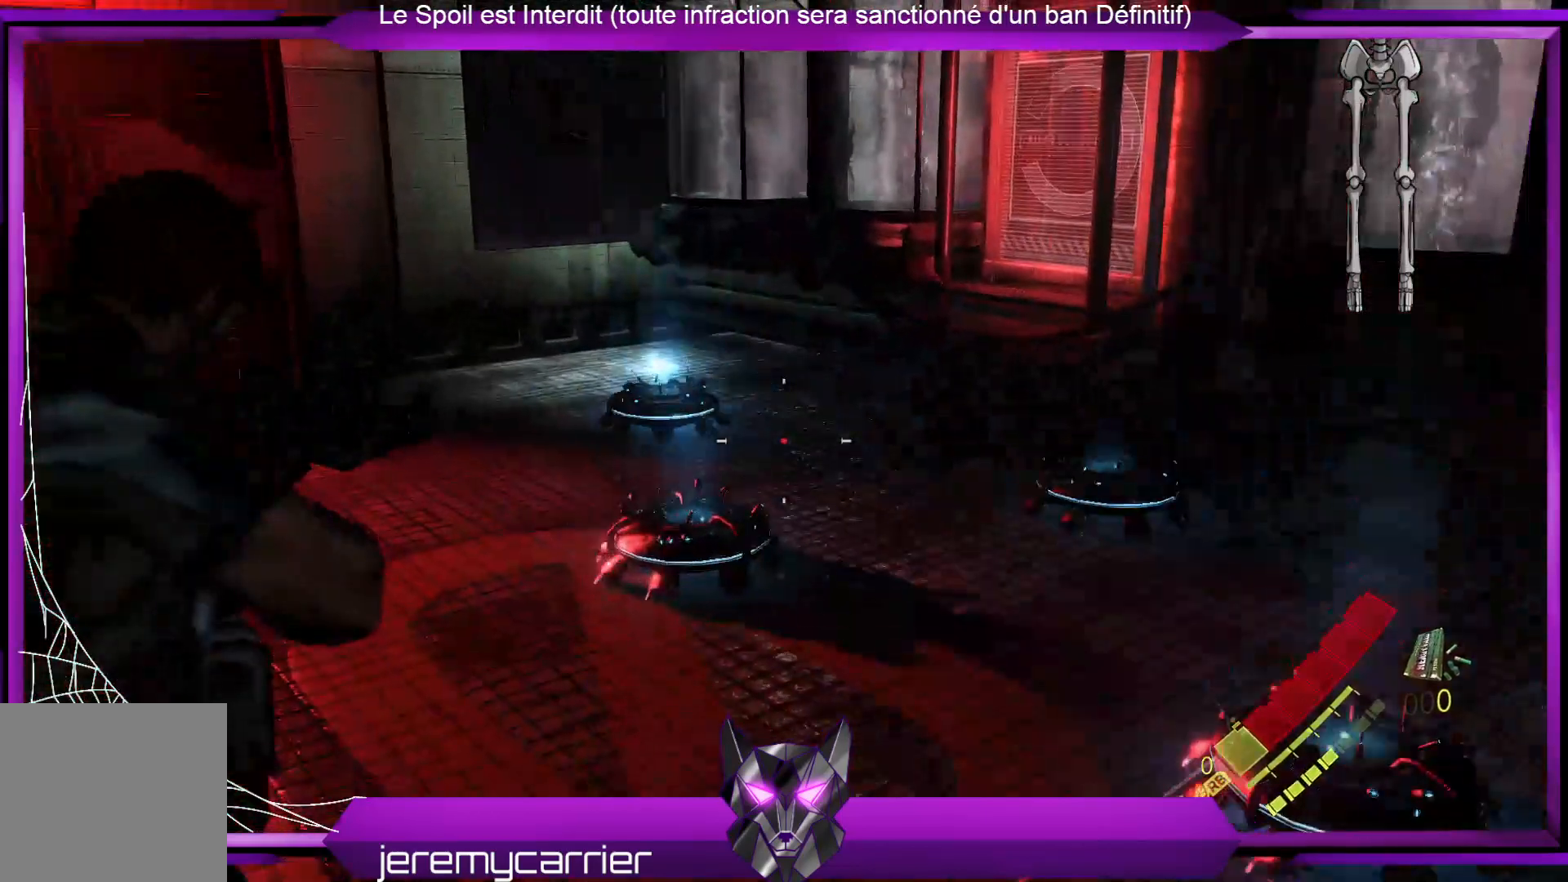
{"buttons": ["L2"], "left_stick": "down", "right_stick": "center", "events": [[33, "R2", "down"], [100, "right_stick", "center"], [267, "R2", "up"]]}
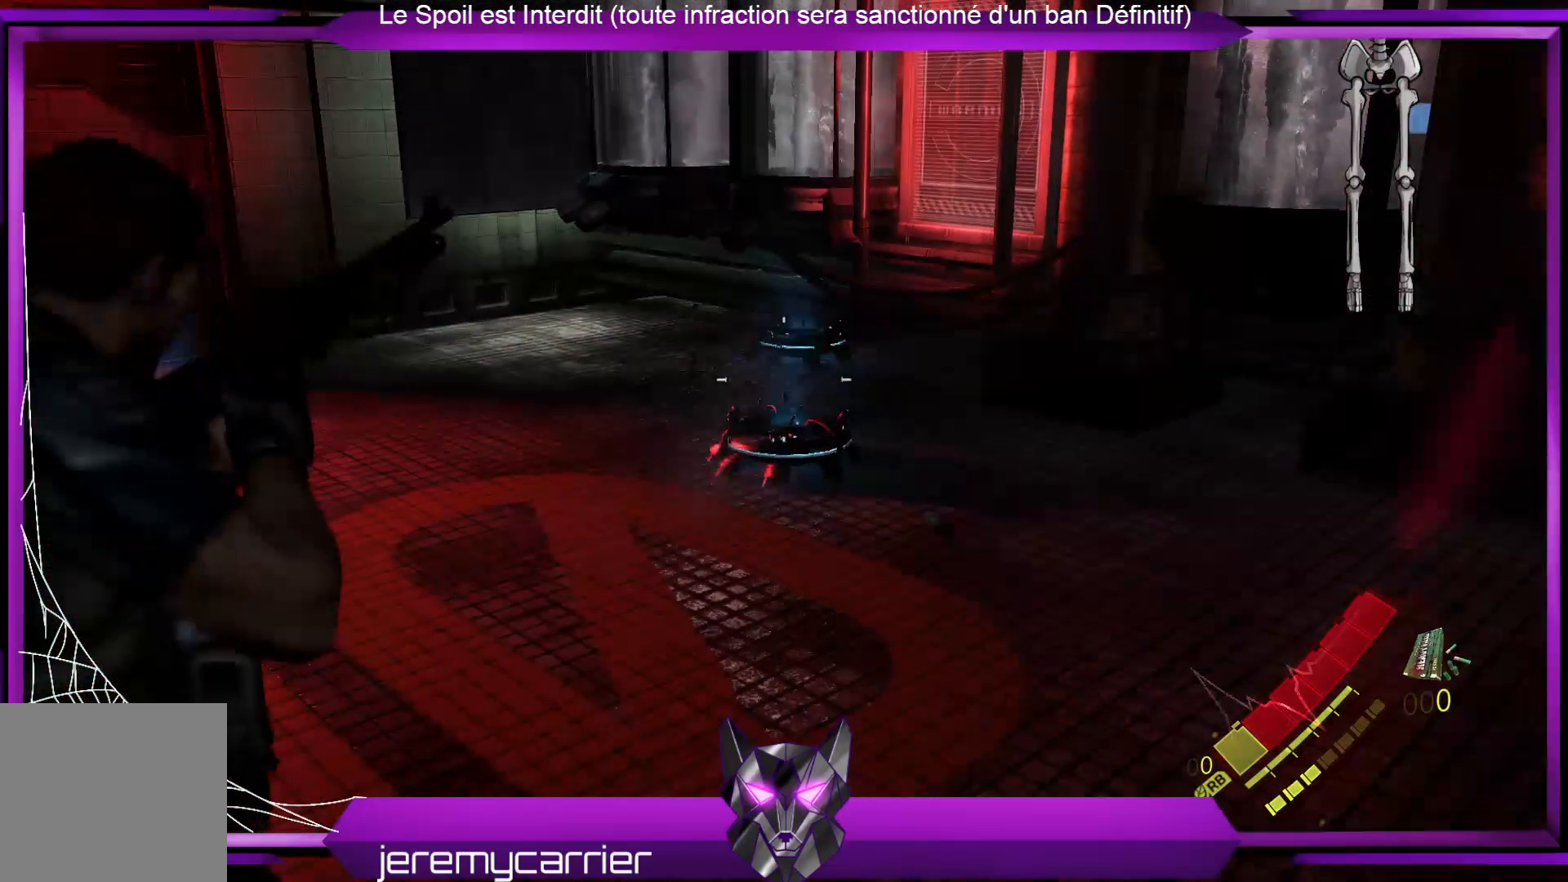
{"buttons": ["L2"], "left_stick": "down-left", "right_stick": "up-left", "events": [[200, "right_stick", "up-left"], [334, "left_stick", "down-left"]]}
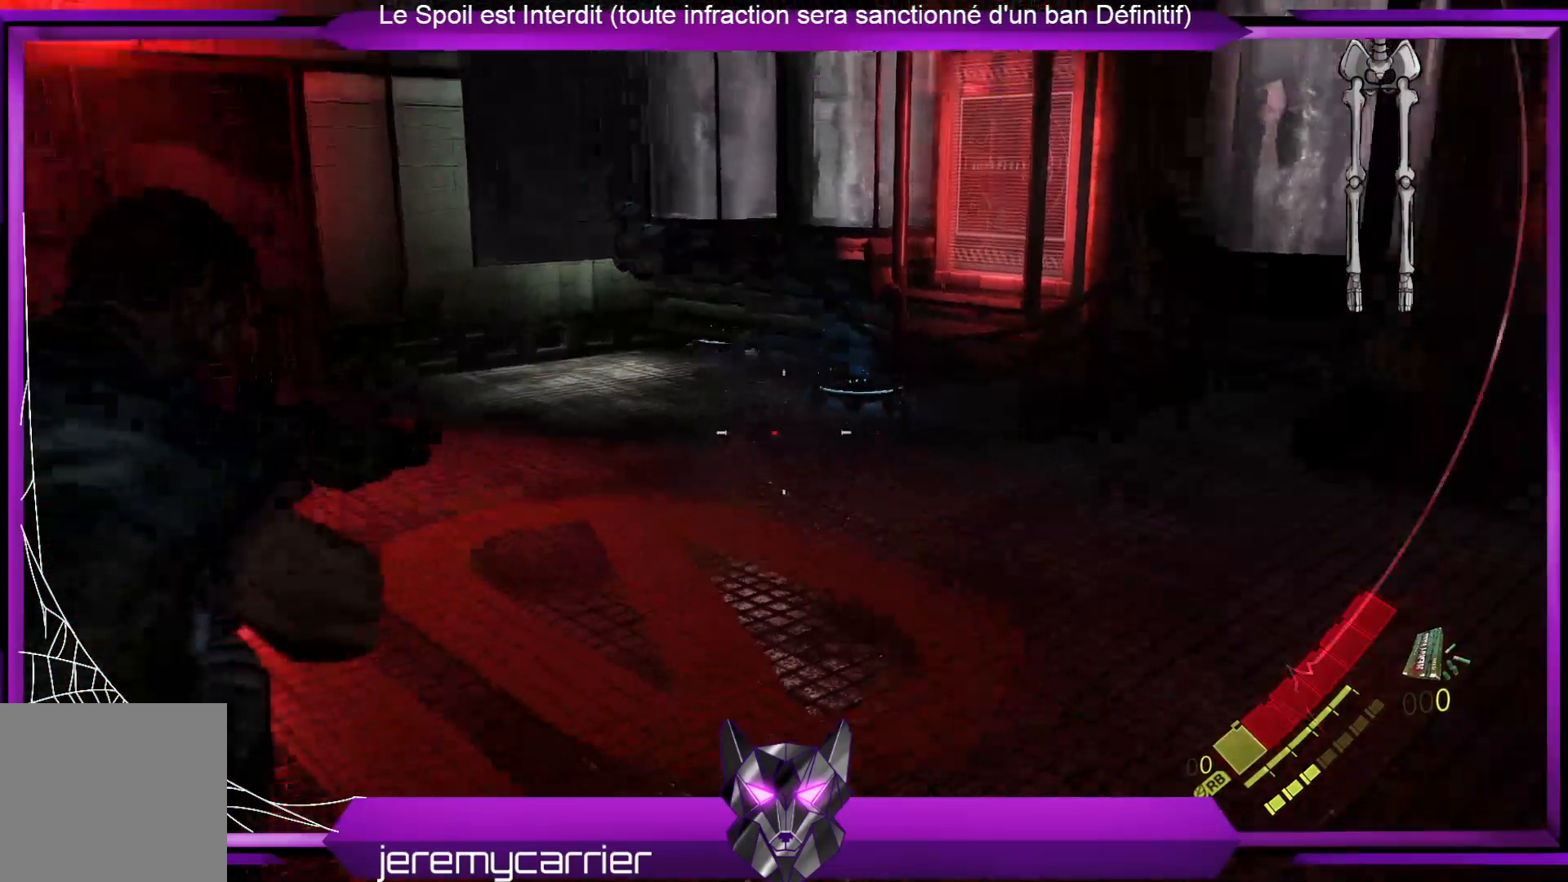
{"buttons": ["L2"], "left_stick": "down-left", "right_stick": "down-left", "events": [[33, "right_stick", "left"], [434, "right_stick", "down-left"]]}
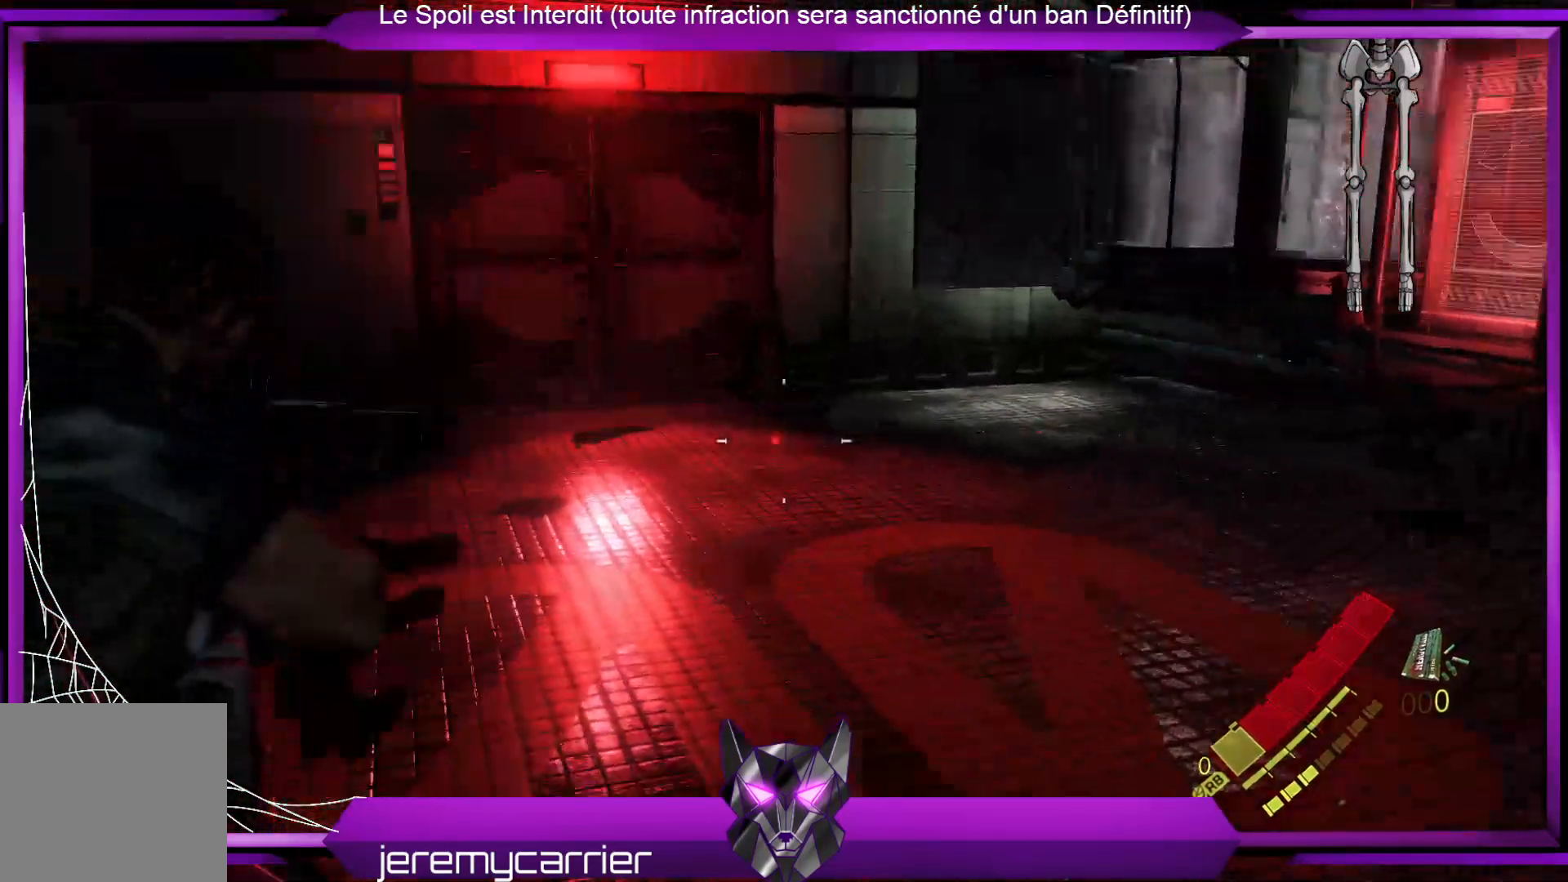
{"buttons": ["L2"], "left_stick": "down-left", "right_stick": "left", "events": [[34, "right_stick", "center"], [334, "right_stick", "left"]]}
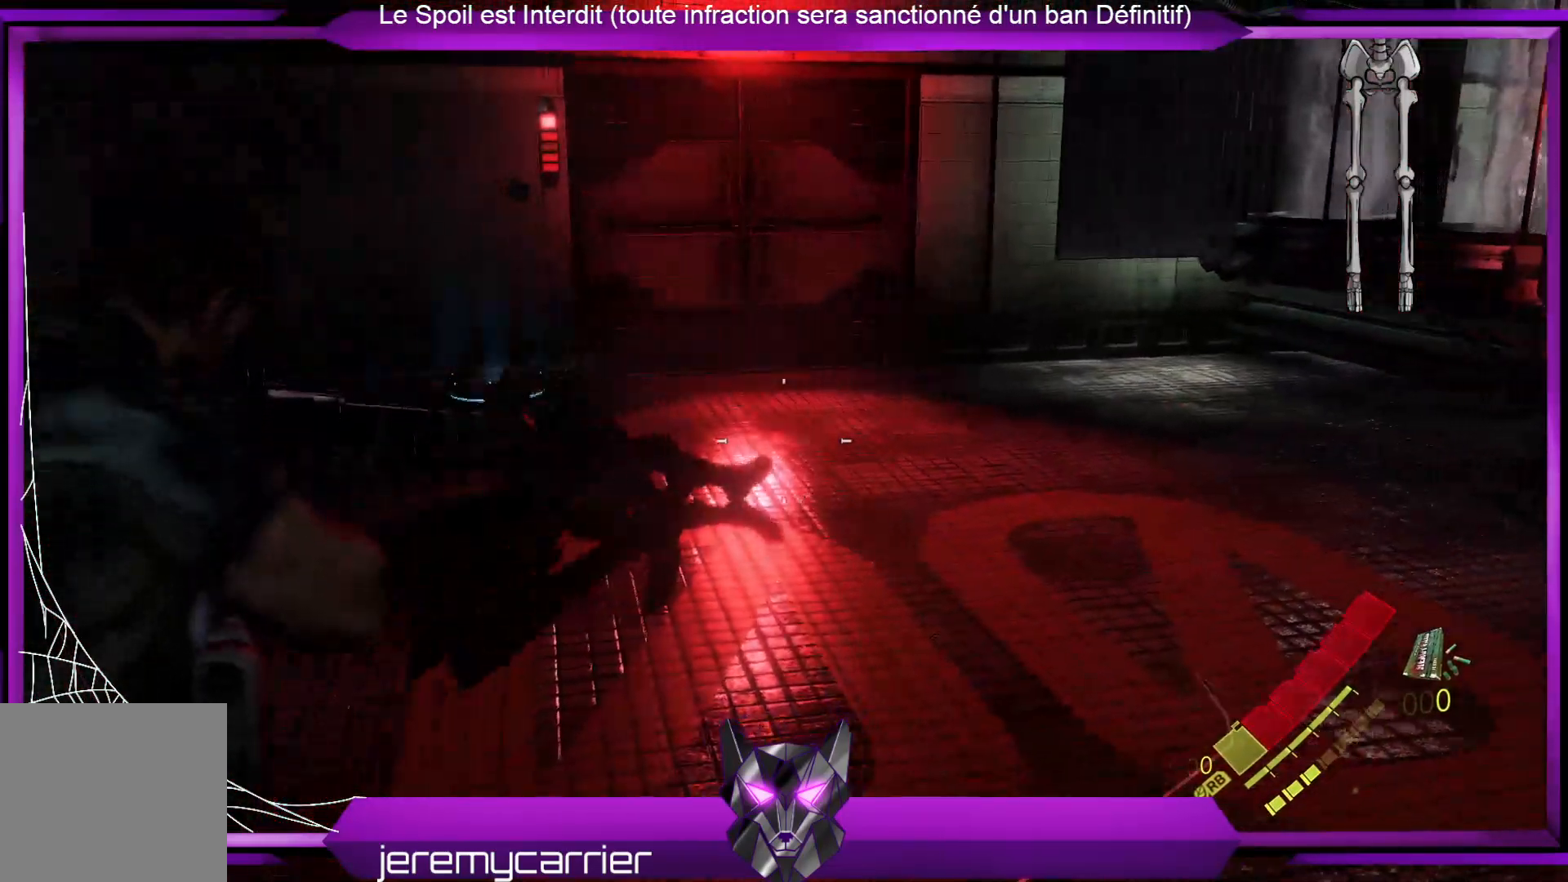
{"buttons": ["L2"], "left_stick": "up-right", "right_stick": "right", "events": [[201, "right_stick", "center"], [234, "left_stick", "down-right"], [335, "right_stick", "right"], [401, "left_stick", "up-right"]]}
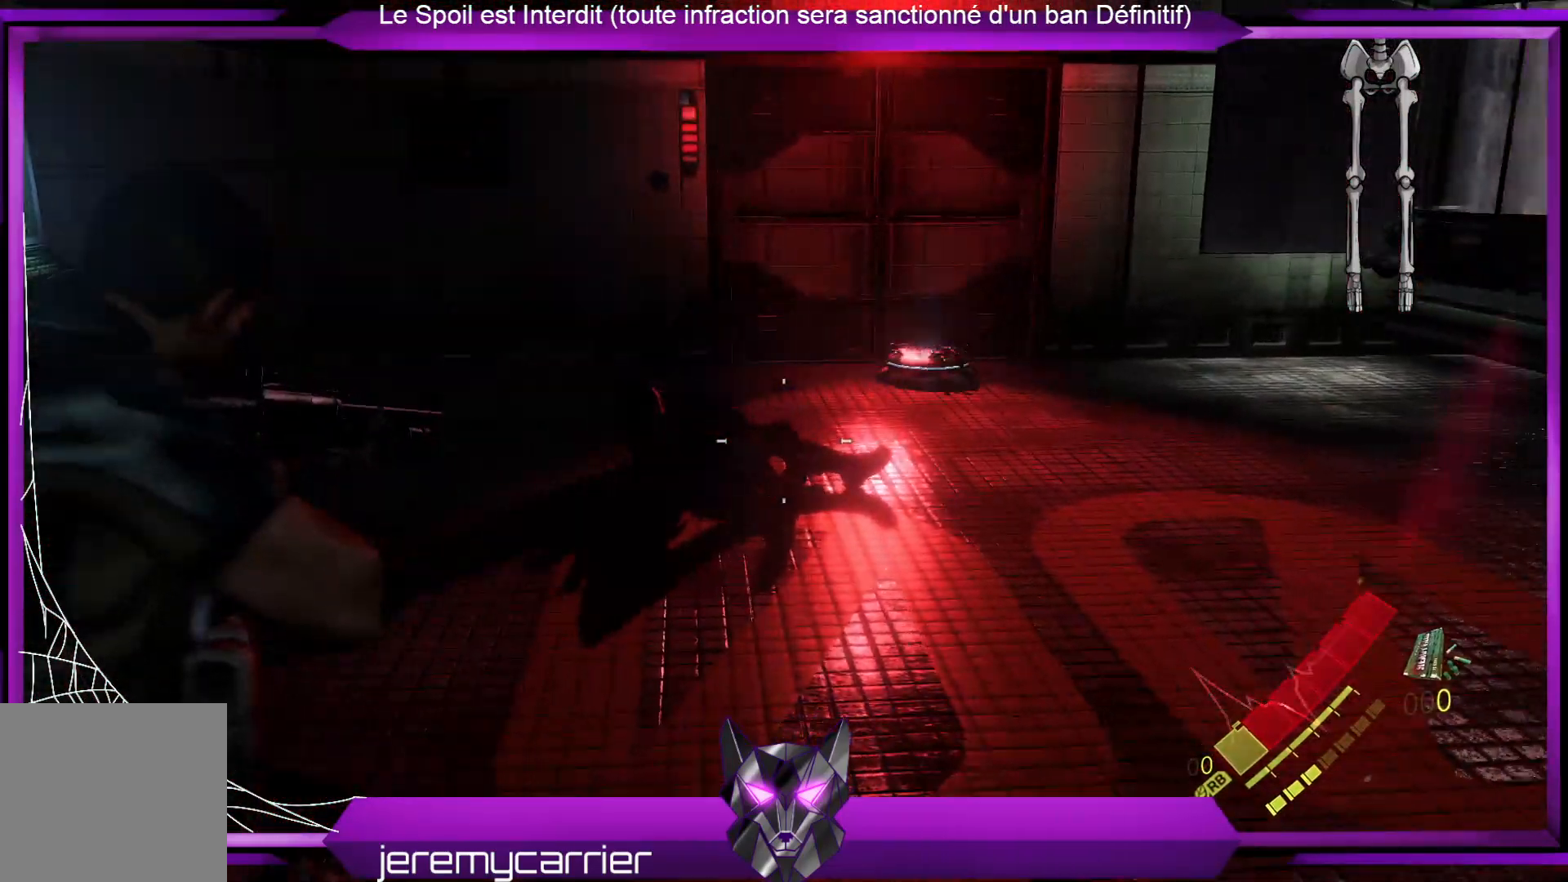
{"buttons": ["L2"], "left_stick": "up", "right_stick": "right", "events": [[133, "left_stick", "up"]]}